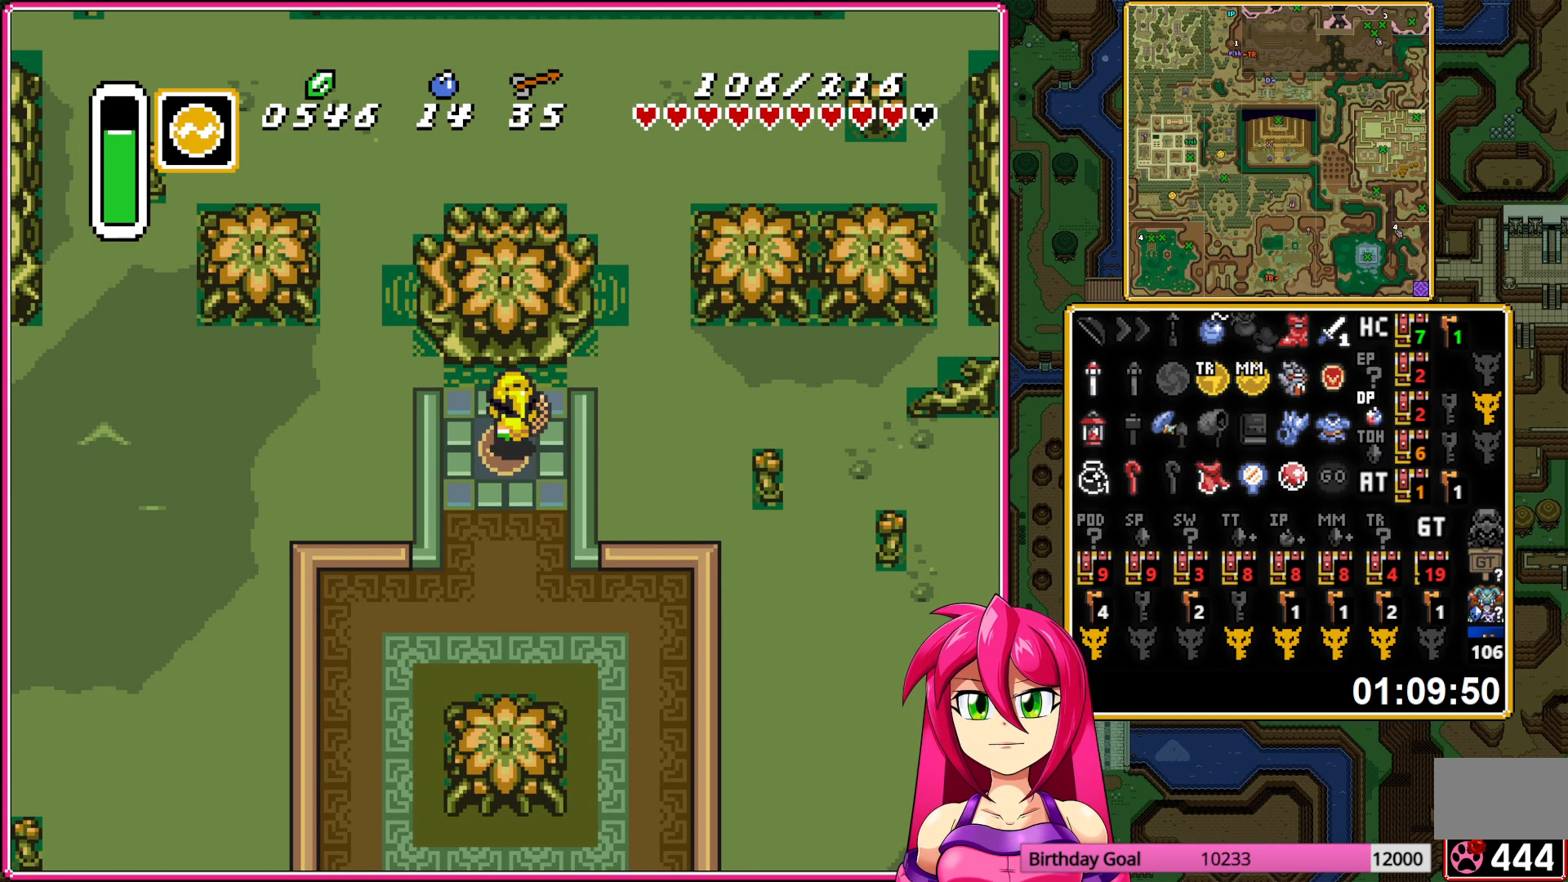
Gameplay with a controller (Nintendo layout); each line is a JSON object with the inputs held at the frame after it. "events" lists button and stick changes between this image and that frame as [ms after this image, input, new state], when the widget could be followed in between. Not read: L3 R3.
{"buttons": ["DPAD_UP"], "events": [[350, "DPAD_UP", "down"]]}
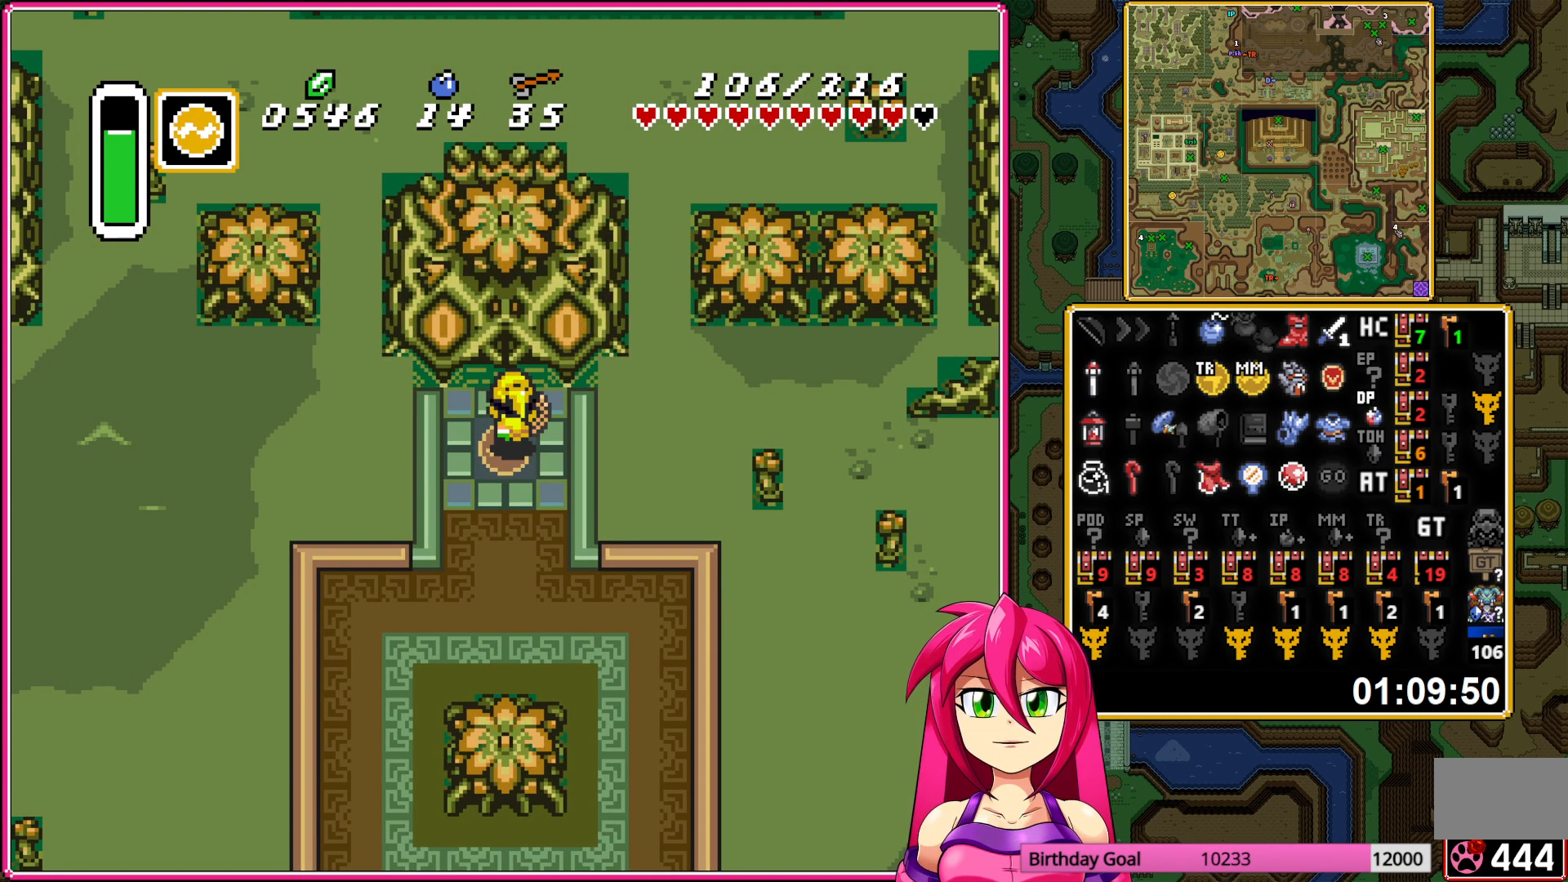
{"buttons": ["DPAD_UP"], "events": []}
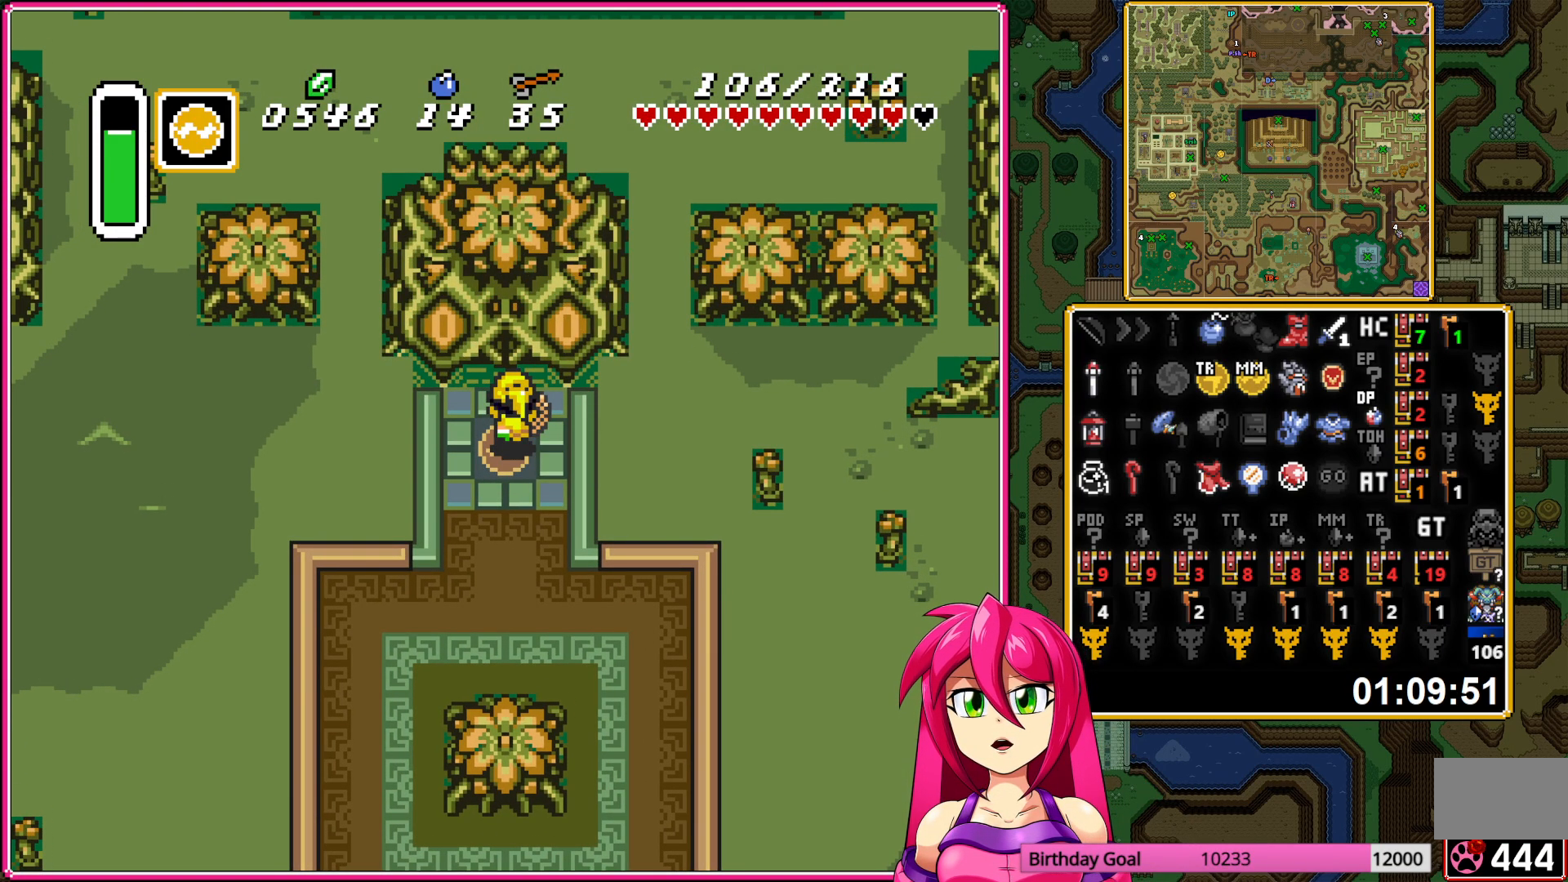
{"buttons": ["DPAD_UP"], "events": []}
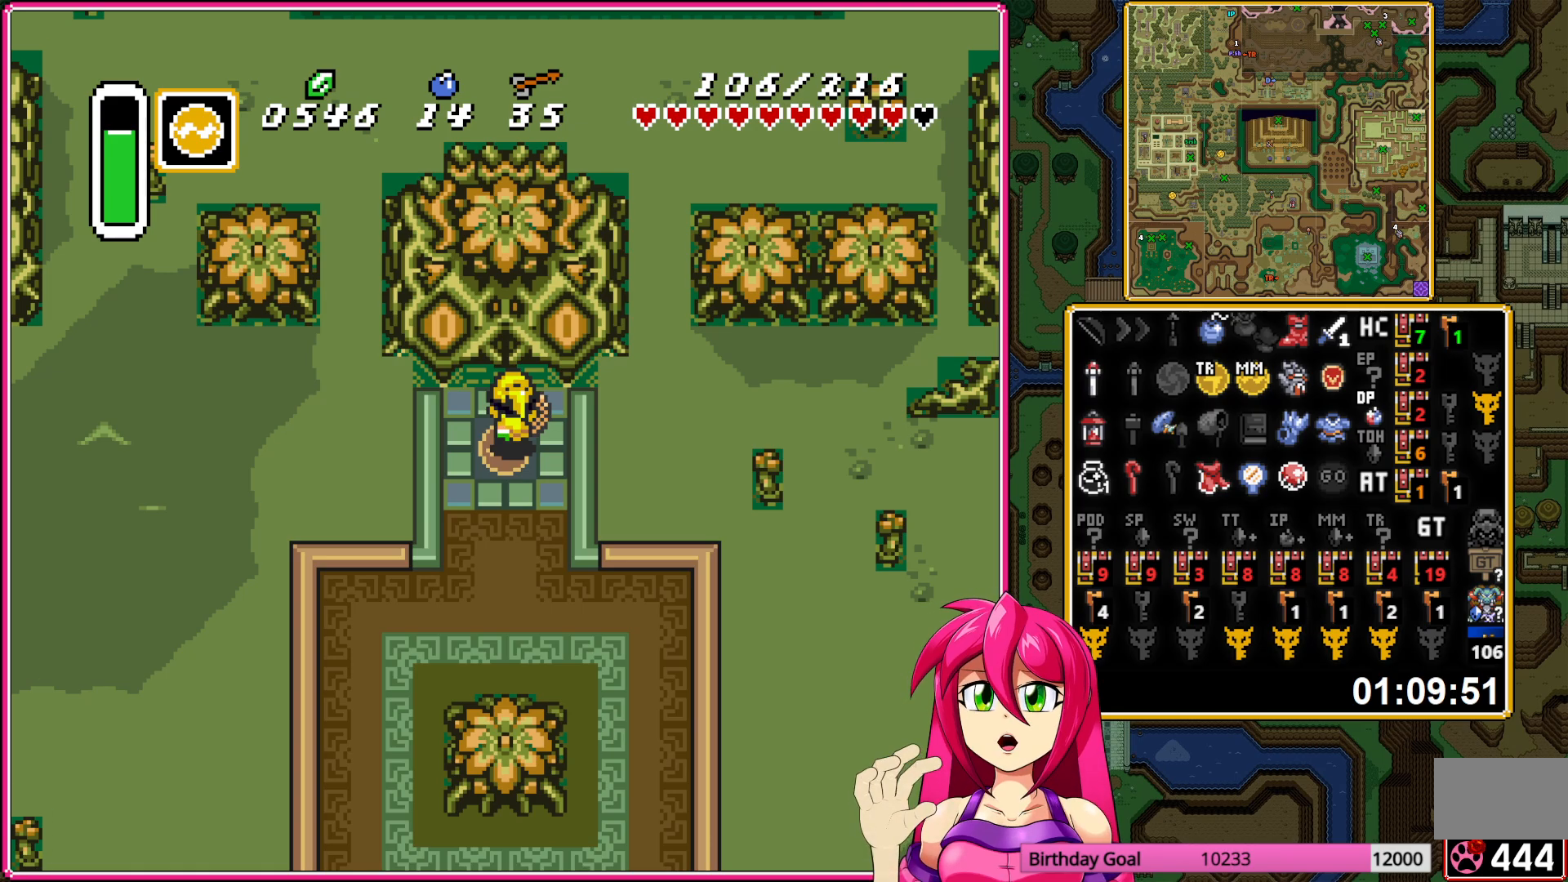
{"buttons": ["DPAD_UP"], "events": []}
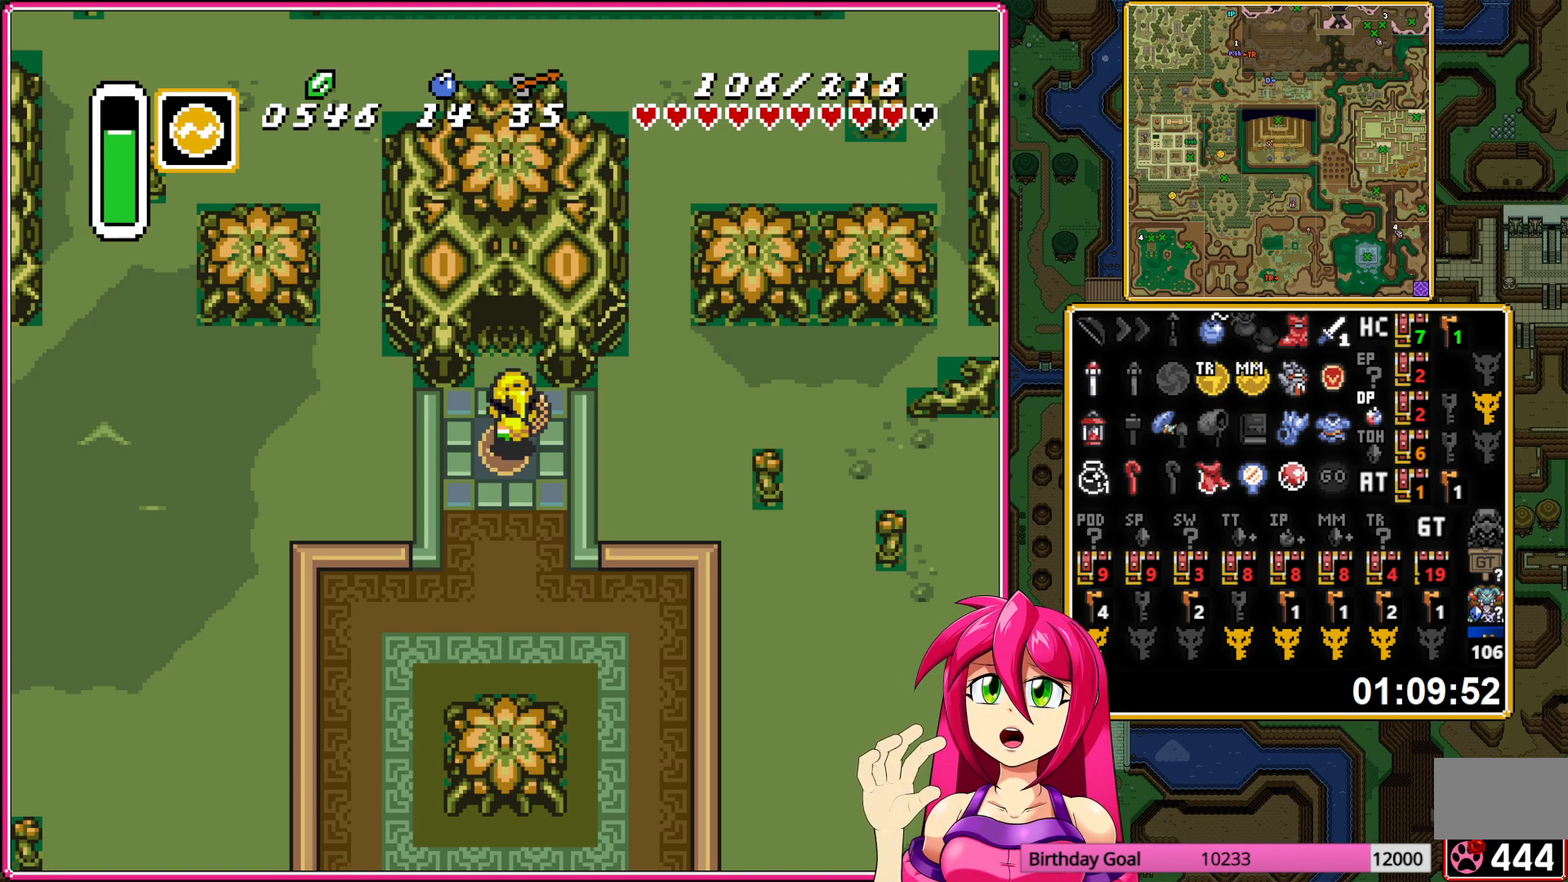
{"buttons": ["DPAD_UP"], "events": []}
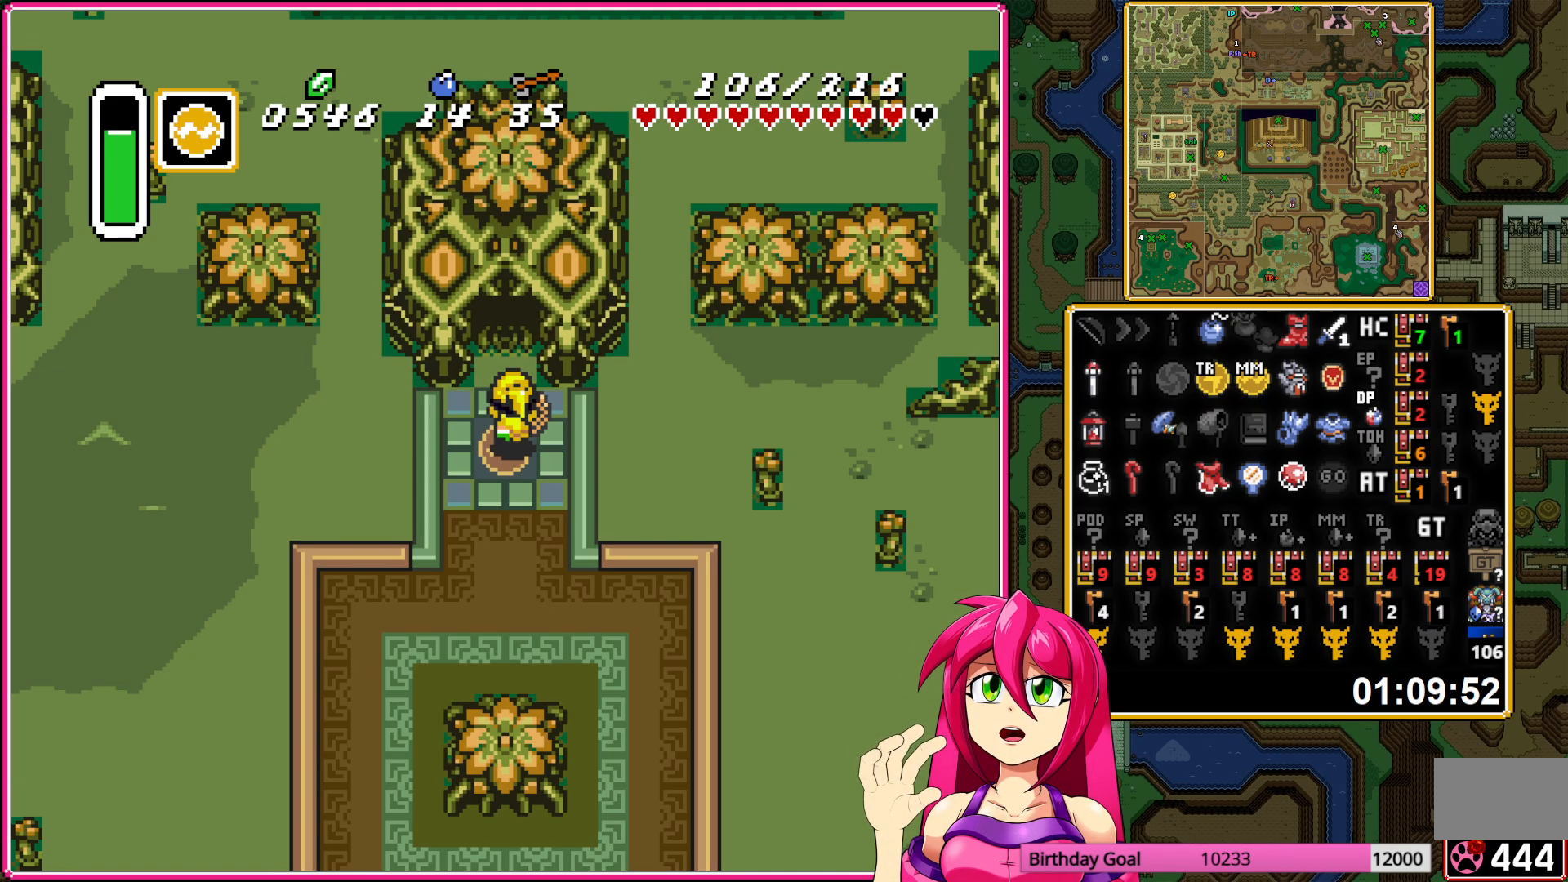
{"buttons": ["DPAD_UP"], "events": []}
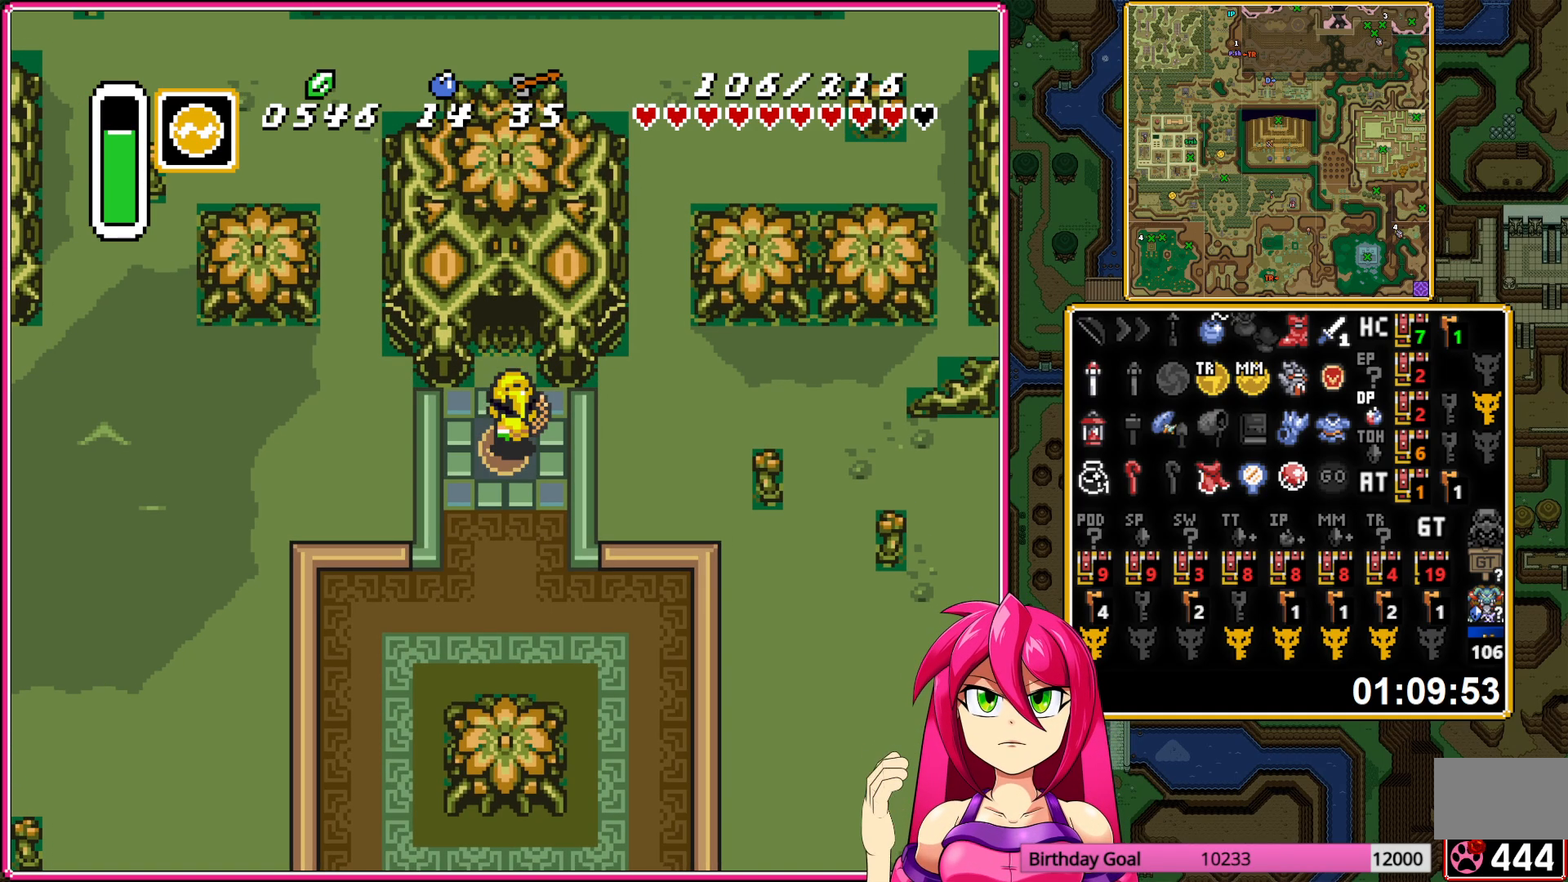
{"buttons": ["DPAD_UP"], "events": []}
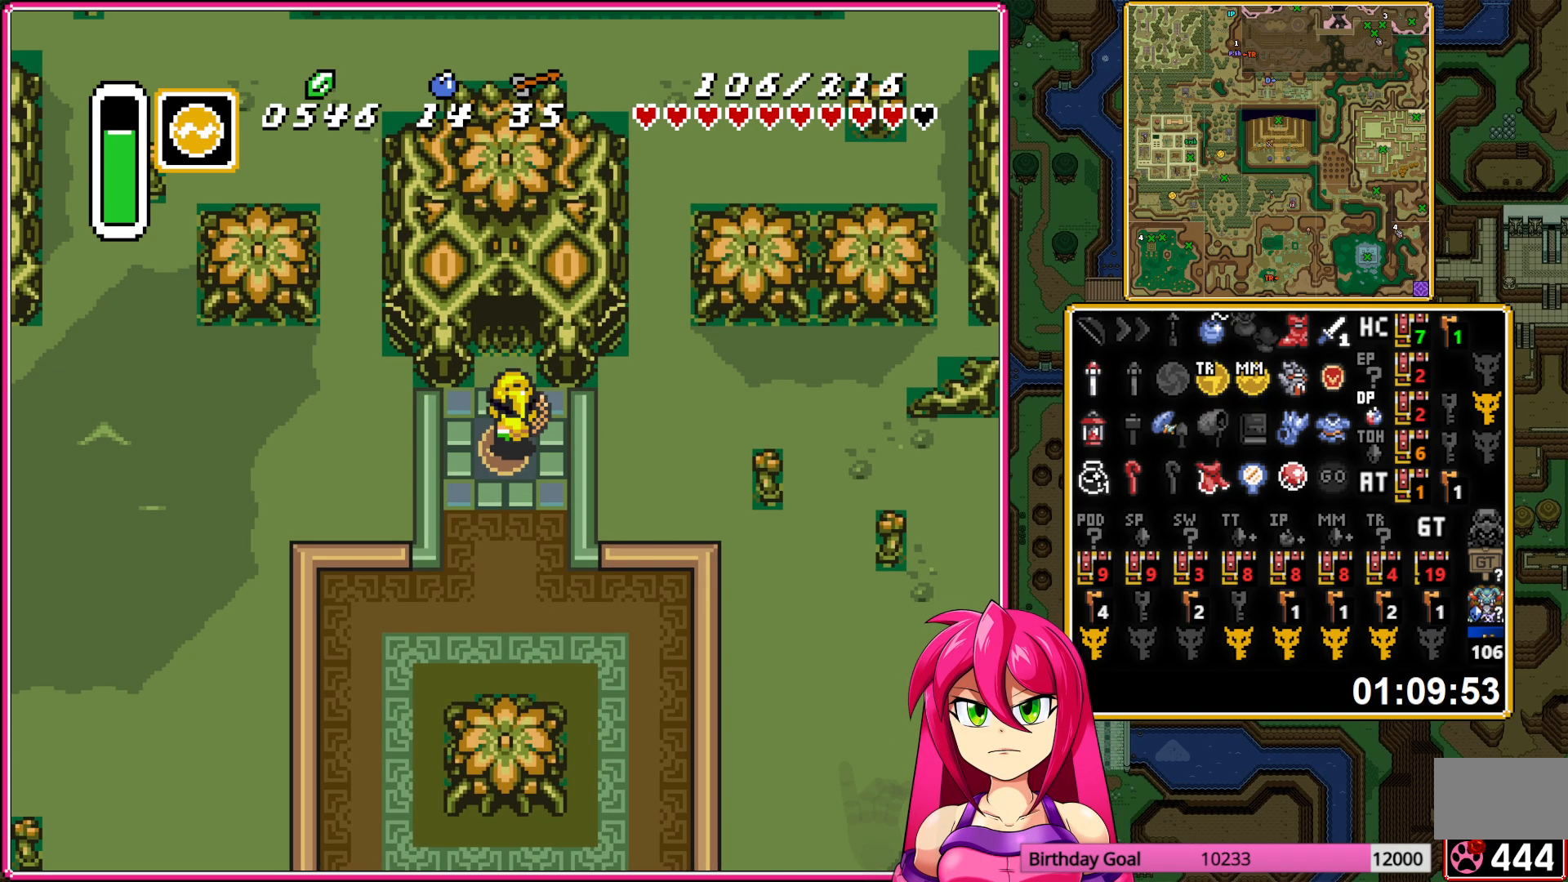
{"buttons": ["DPAD_UP"], "events": []}
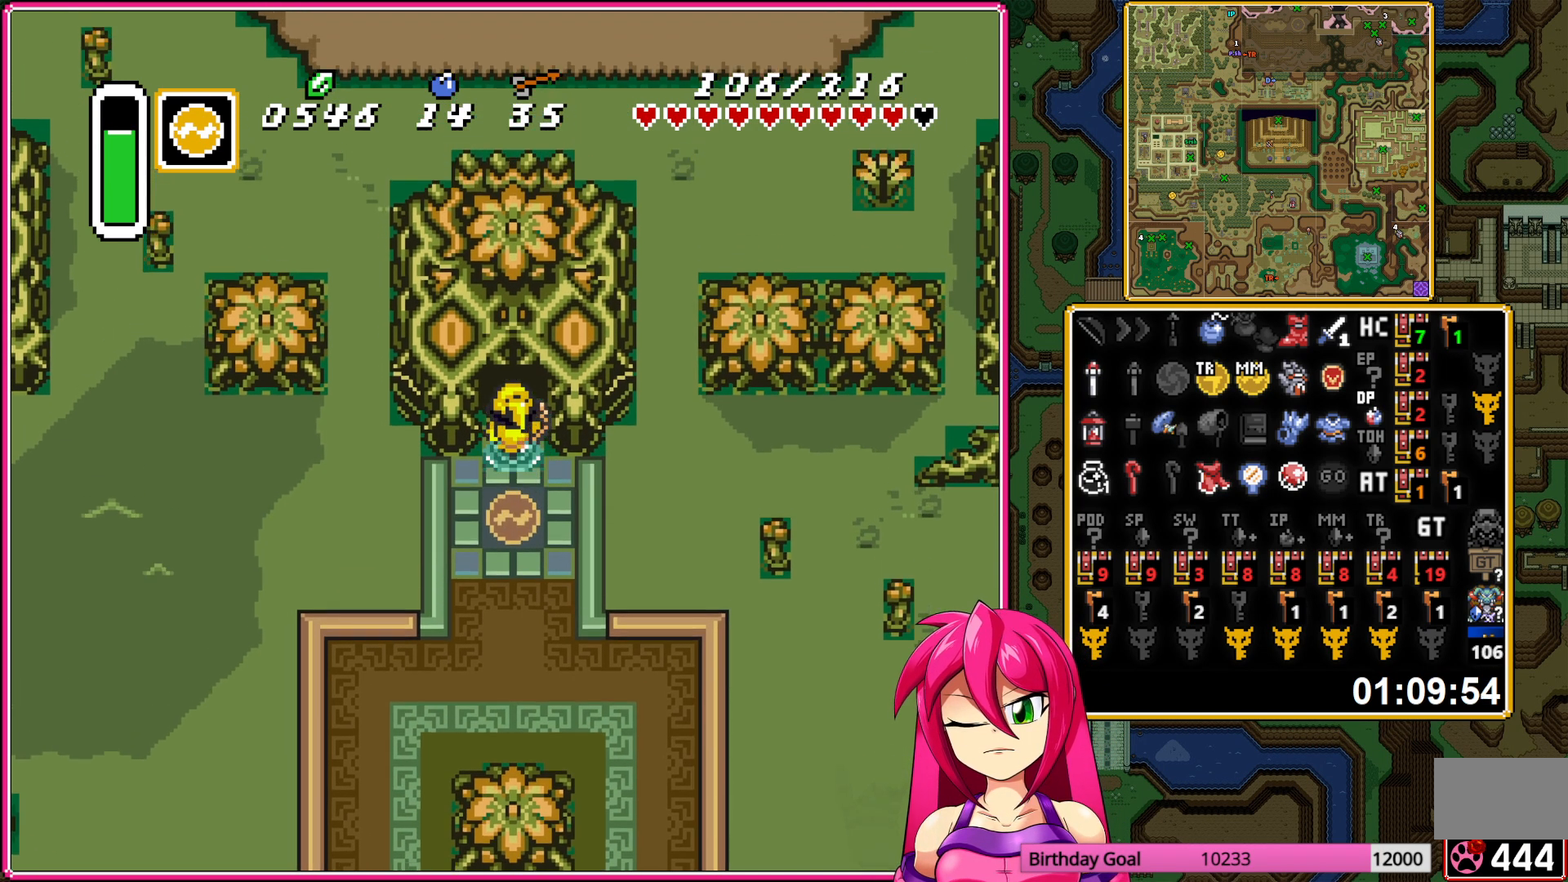
{"buttons": ["DPAD_UP"], "events": []}
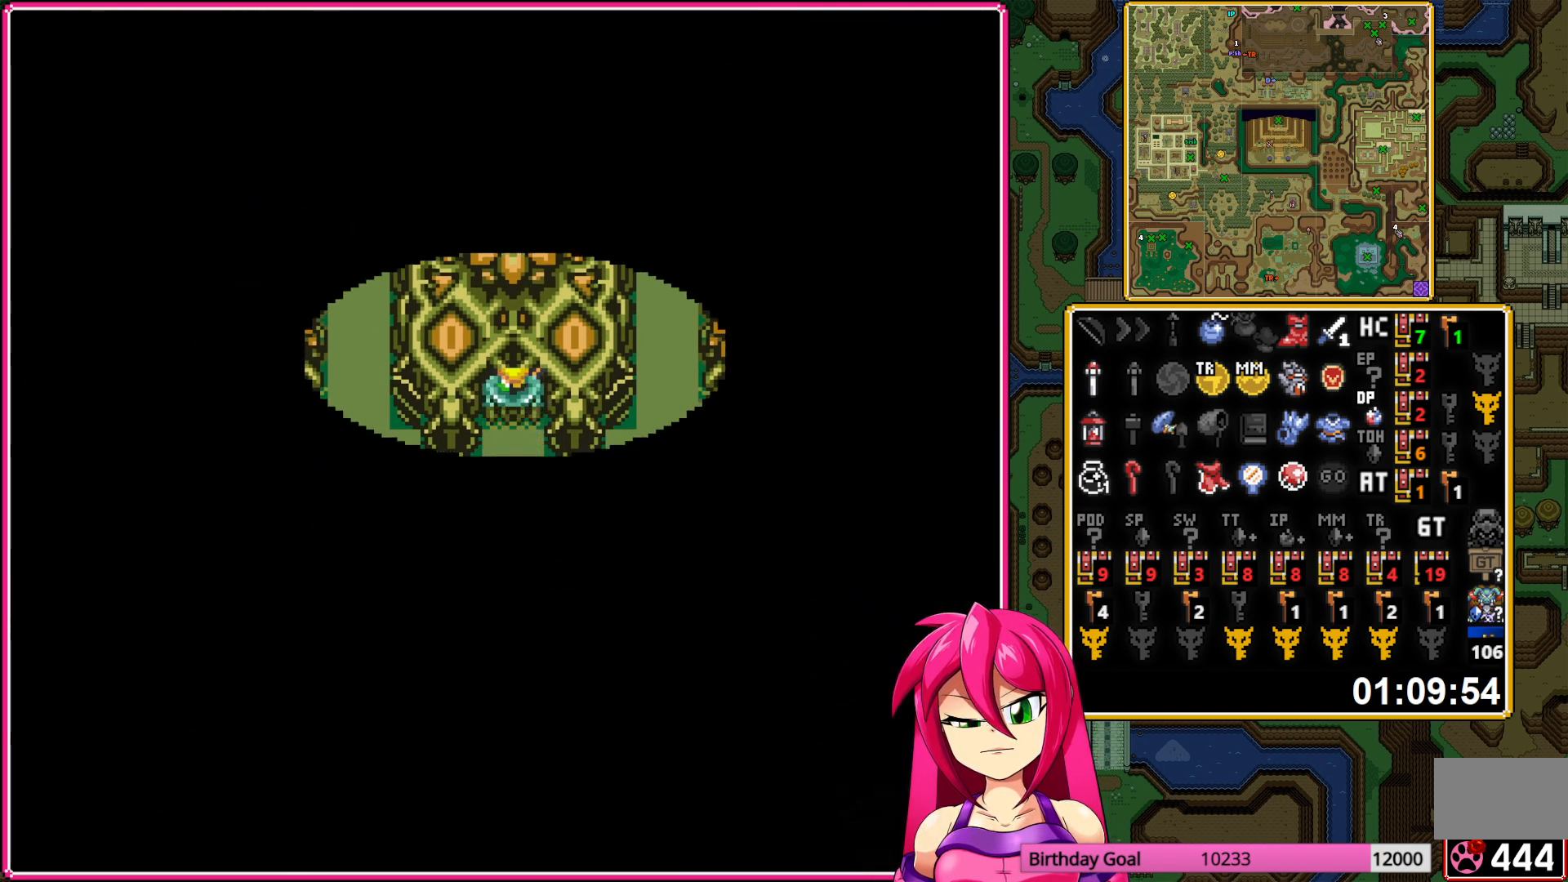
{"buttons": [], "events": [[267, "DPAD_UP", "up"]]}
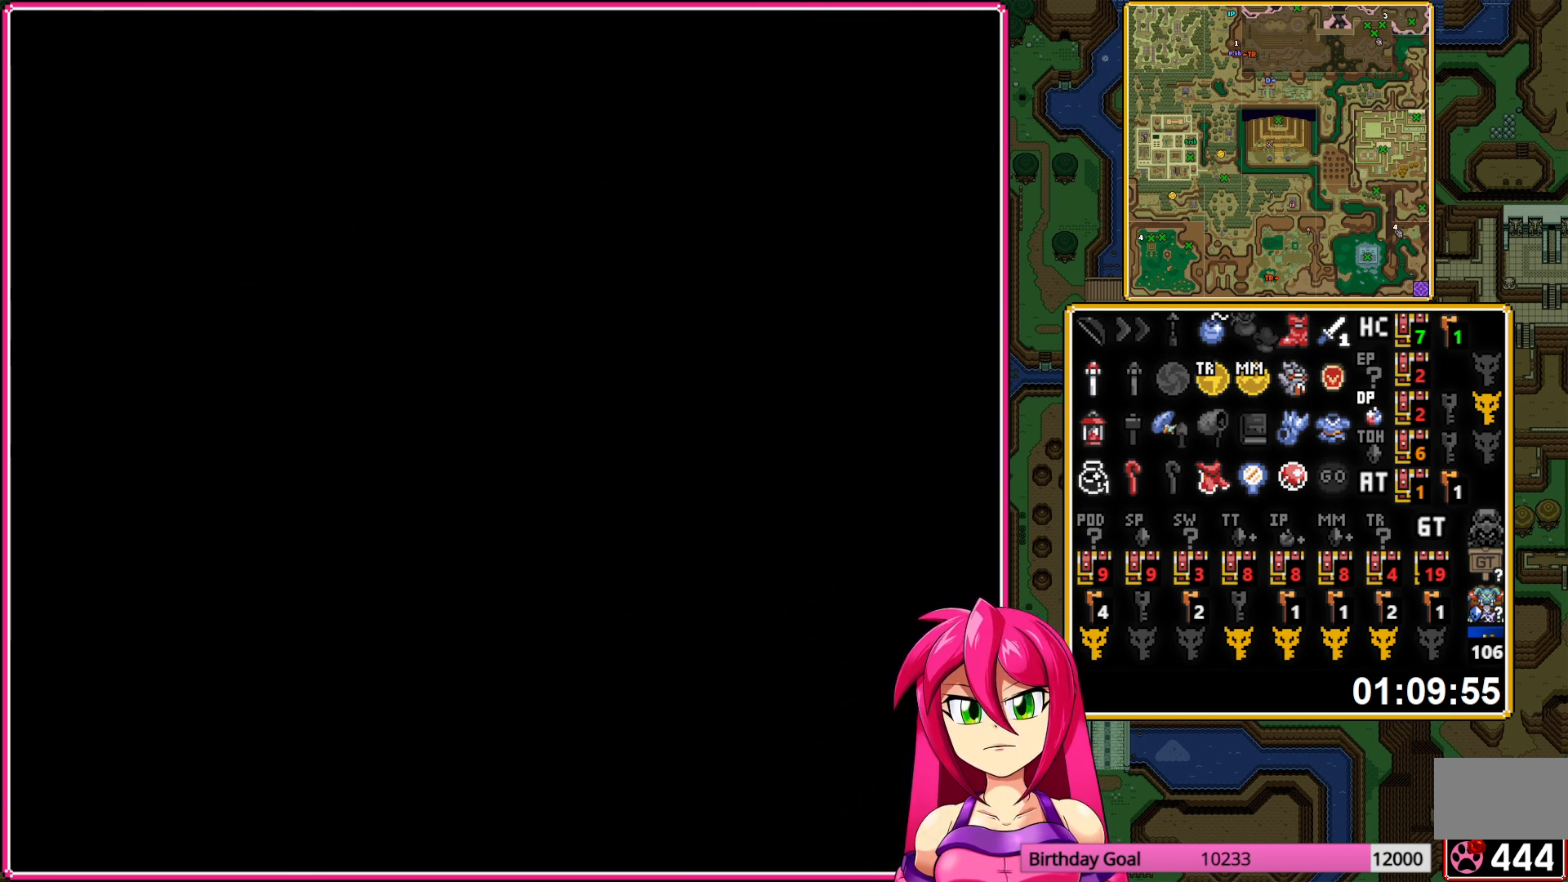
{"buttons": [], "events": []}
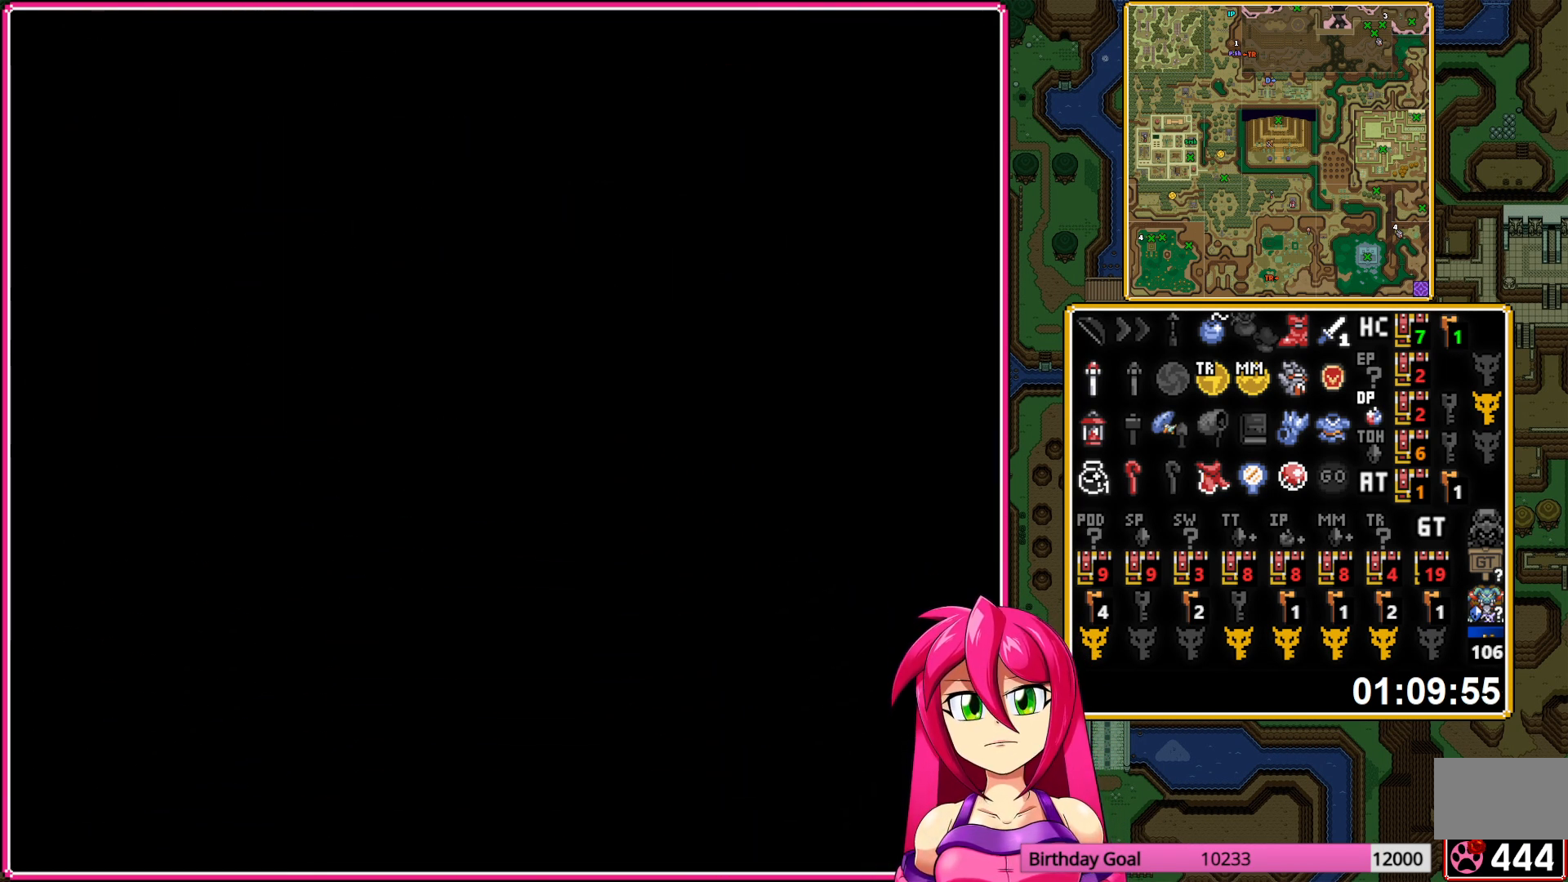
{"buttons": [], "events": []}
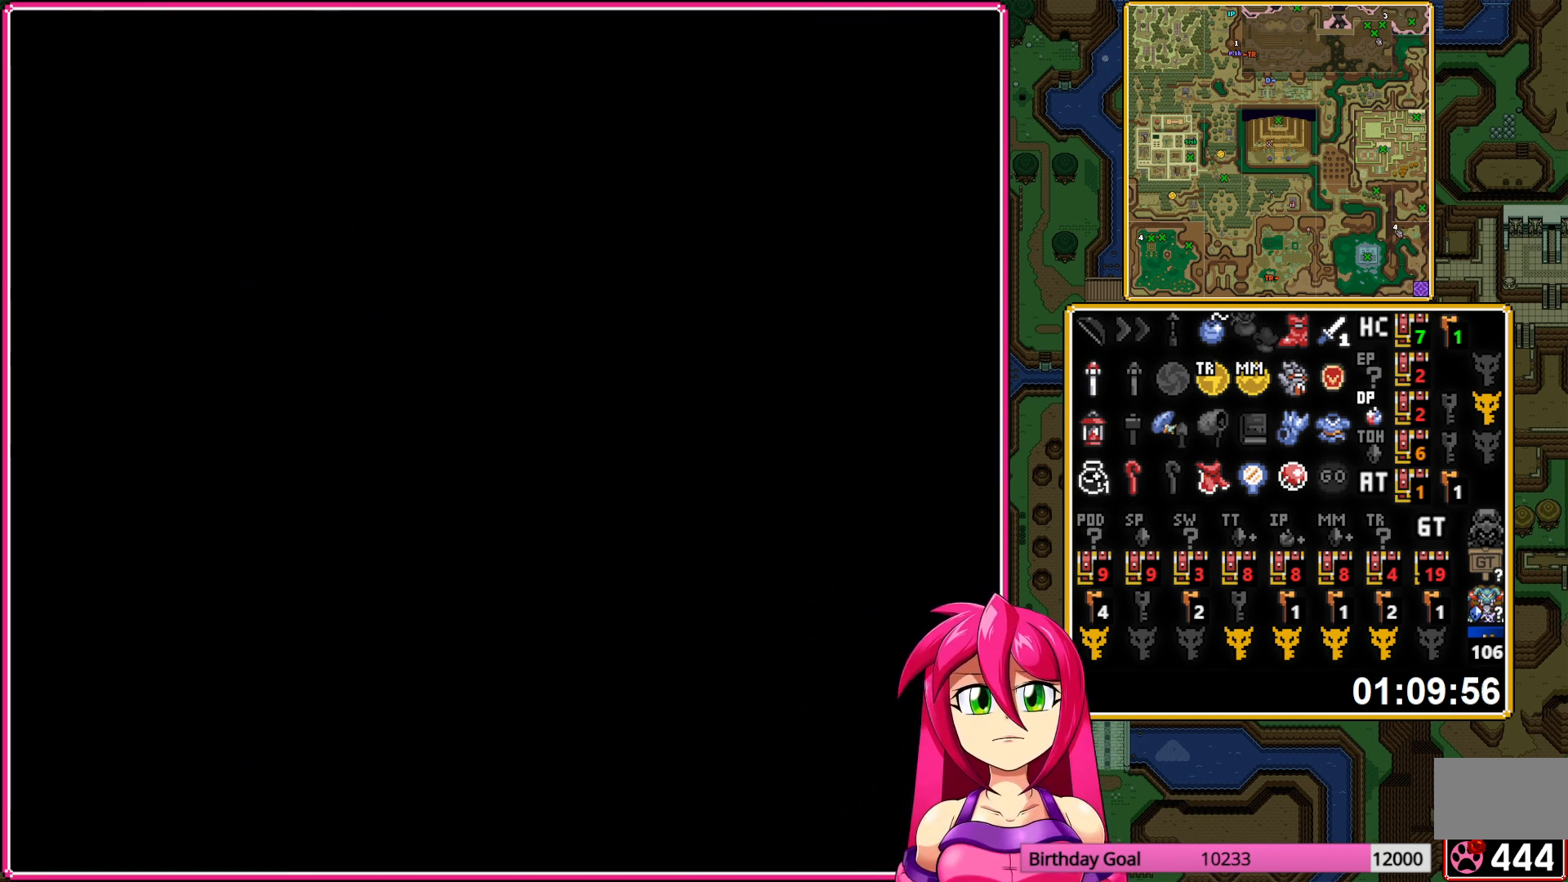
{"buttons": ["DPAD_UP"], "events": [[50, "DPAD_UP", "down"]]}
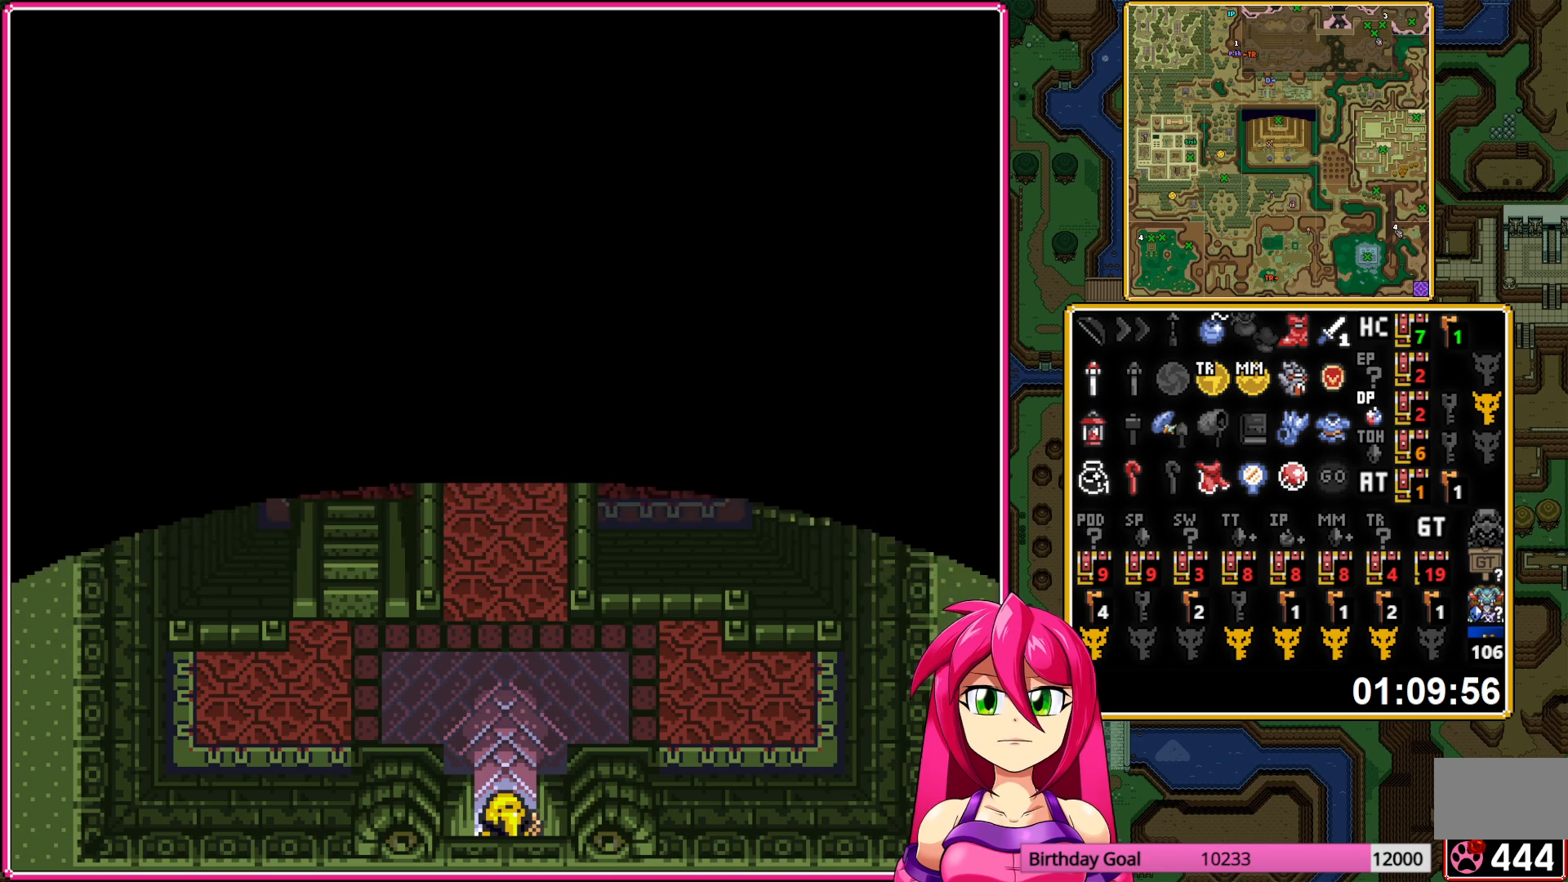
{"buttons": ["DPAD_UP", "DPAD_LEFT"], "events": [[383, "DPAD_LEFT", "down"]]}
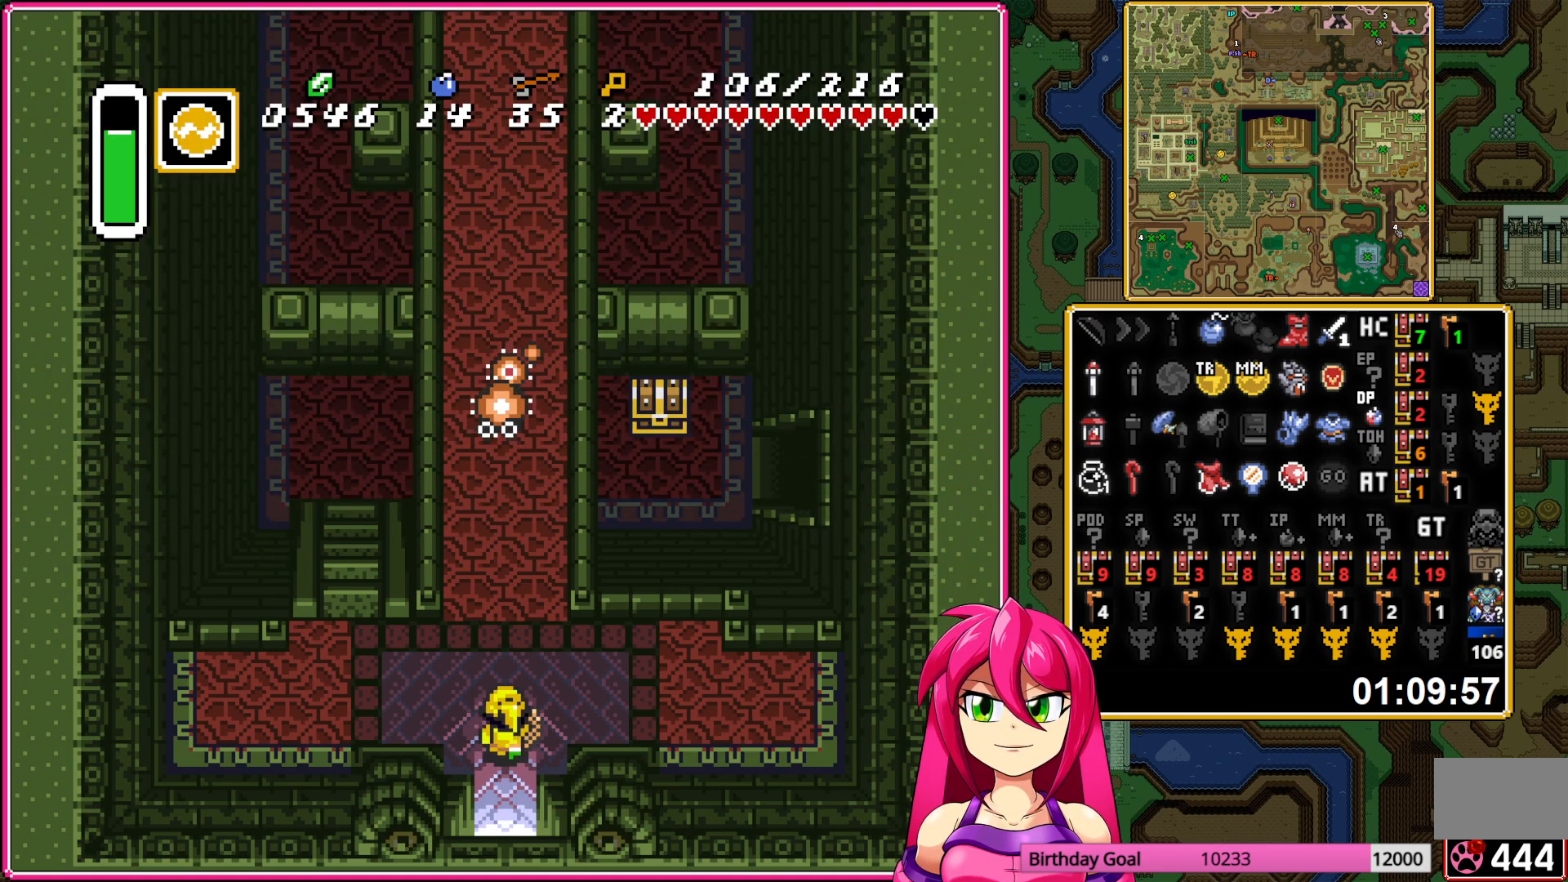
{"buttons": ["DPAD_UP"], "events": [[33, "DPAD_UP", "up"], [267, "DPAD_UP", "down"], [300, "DPAD_LEFT", "up"]]}
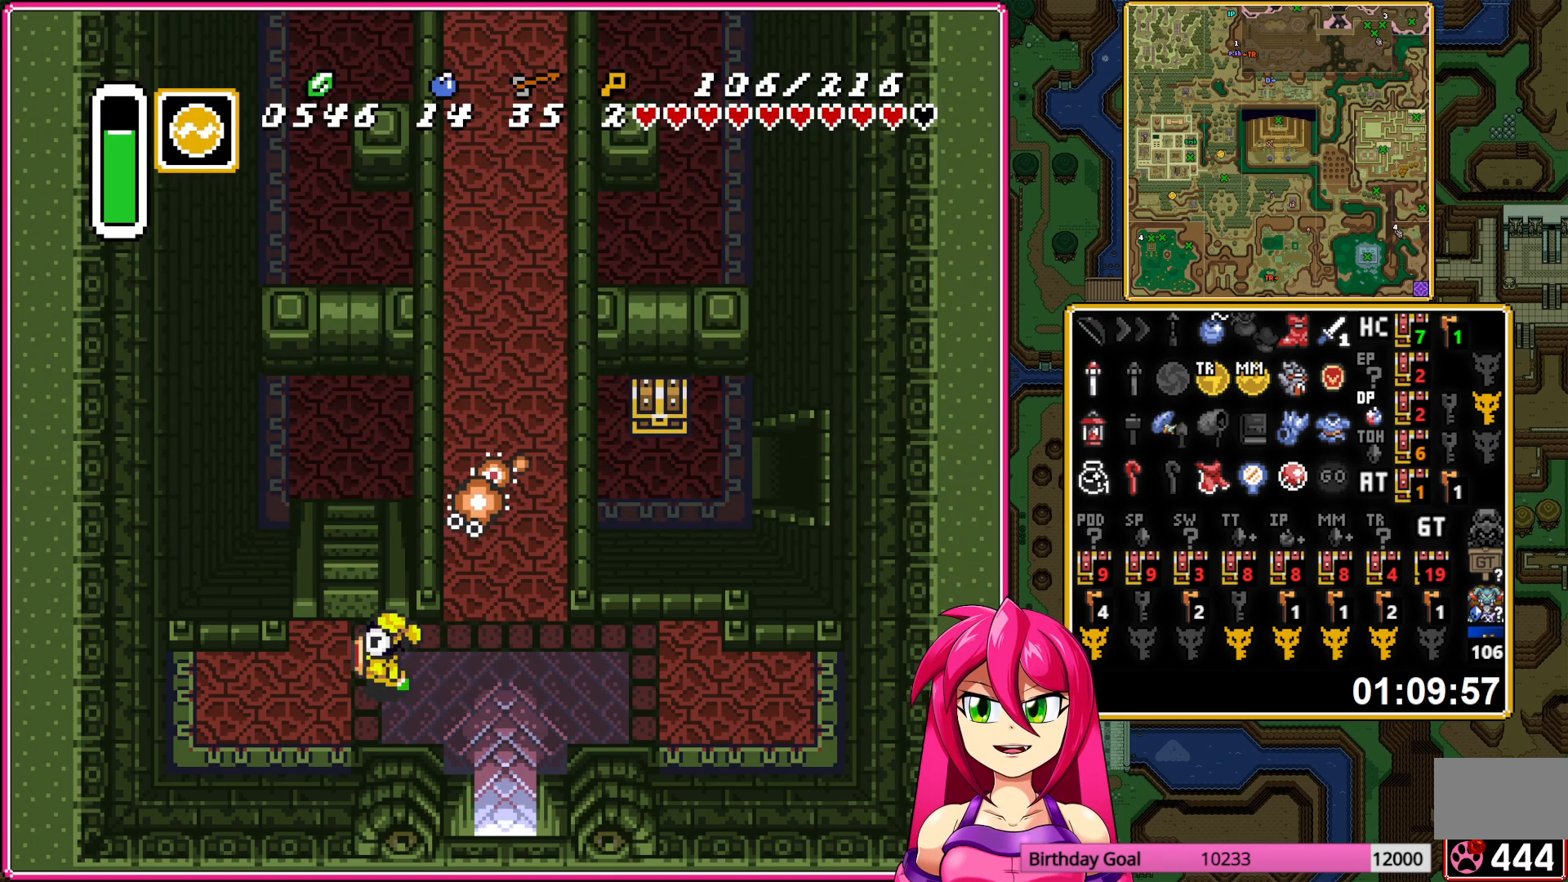
{"buttons": ["DPAD_UP", "DPAD_RIGHT"], "events": [[317, "DPAD_UP", "up"], [483, "DPAD_RIGHT", "down"], [483, "DPAD_UP", "down"]]}
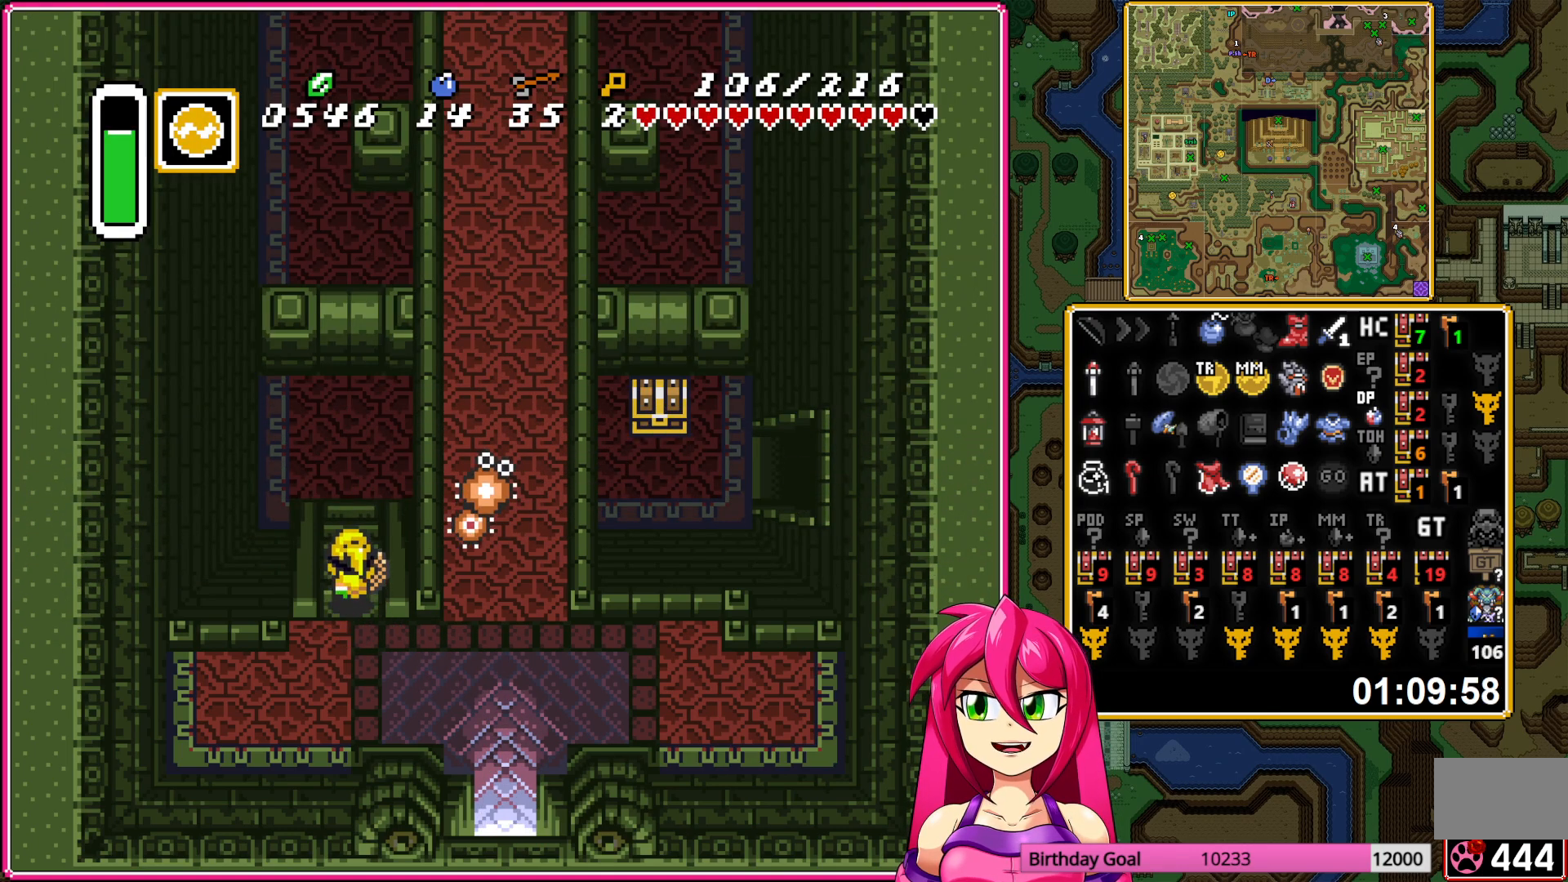
{"buttons": ["DPAD_UP", "DPAD_RIGHT"], "events": []}
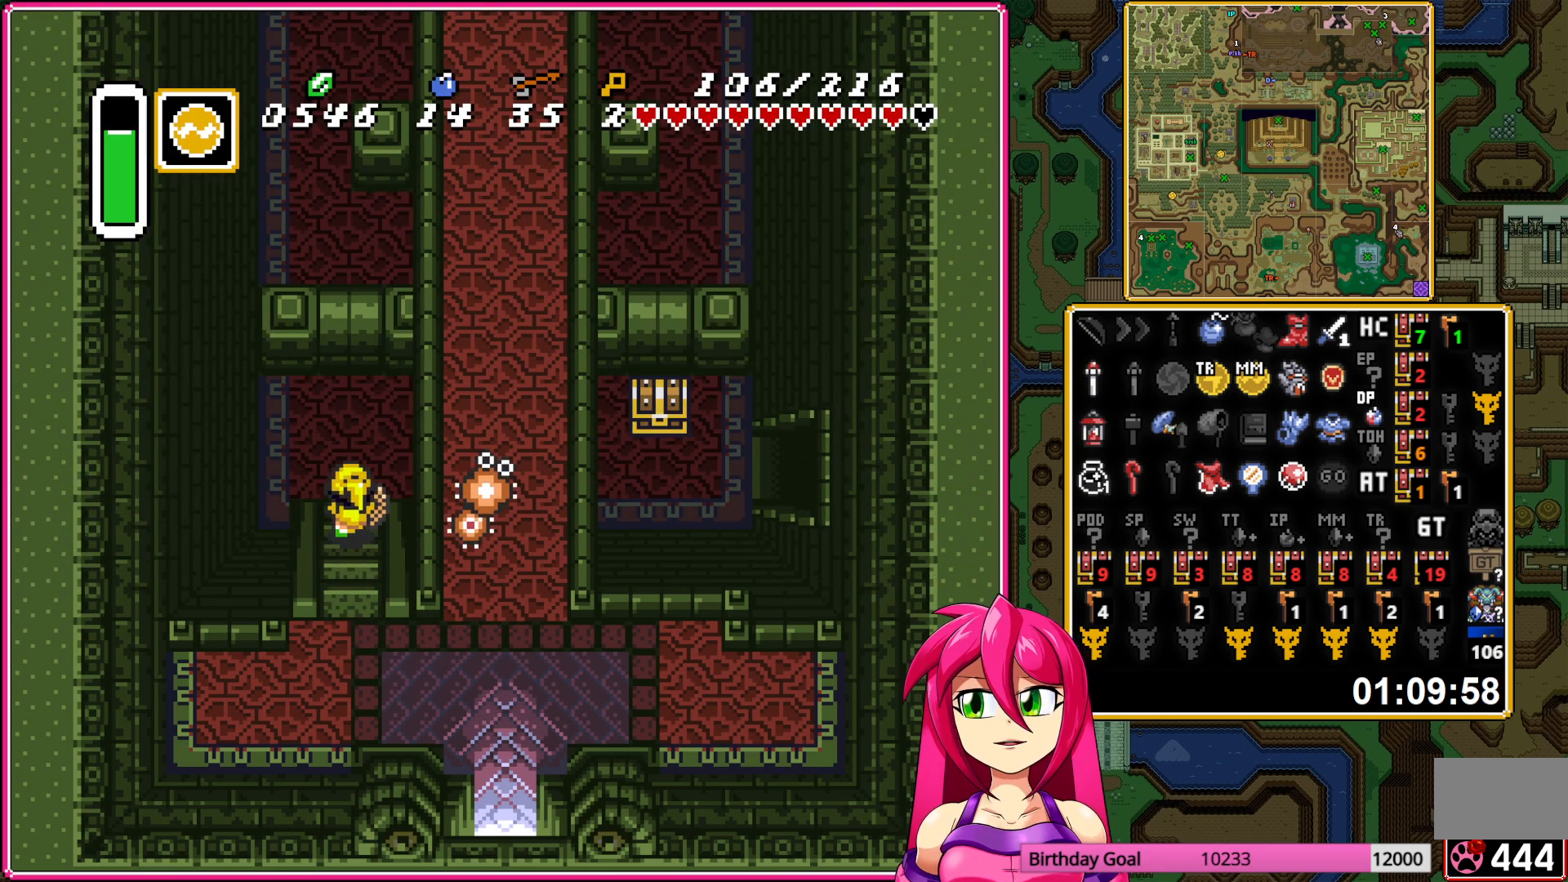
{"buttons": ["DPAD_UP", "DPAD_RIGHT"], "events": []}
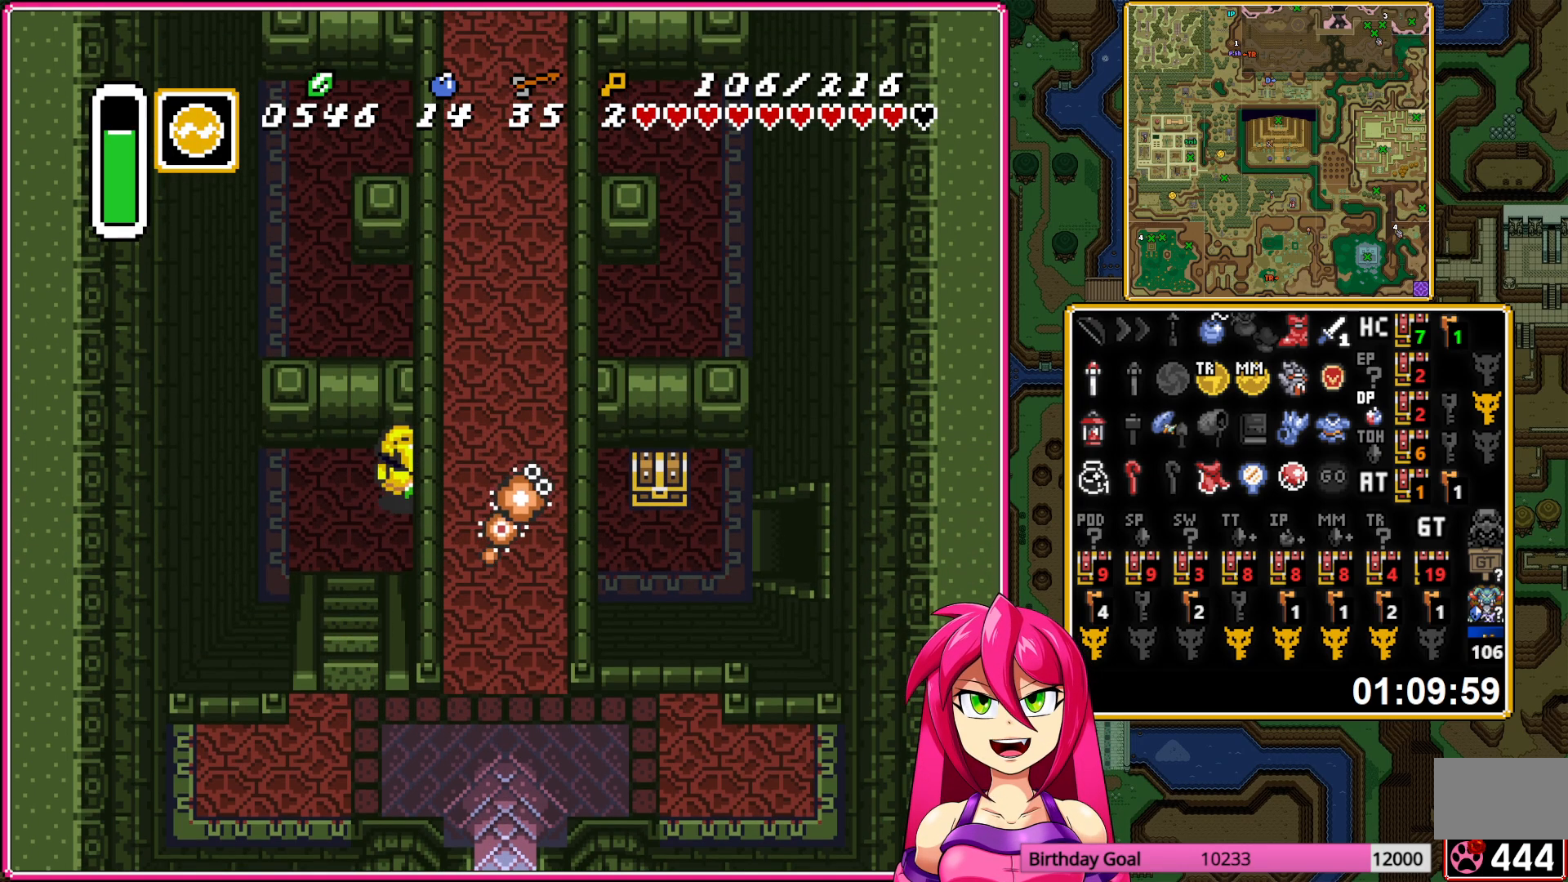
{"buttons": ["DPAD_UP", "DPAD_RIGHT"], "events": []}
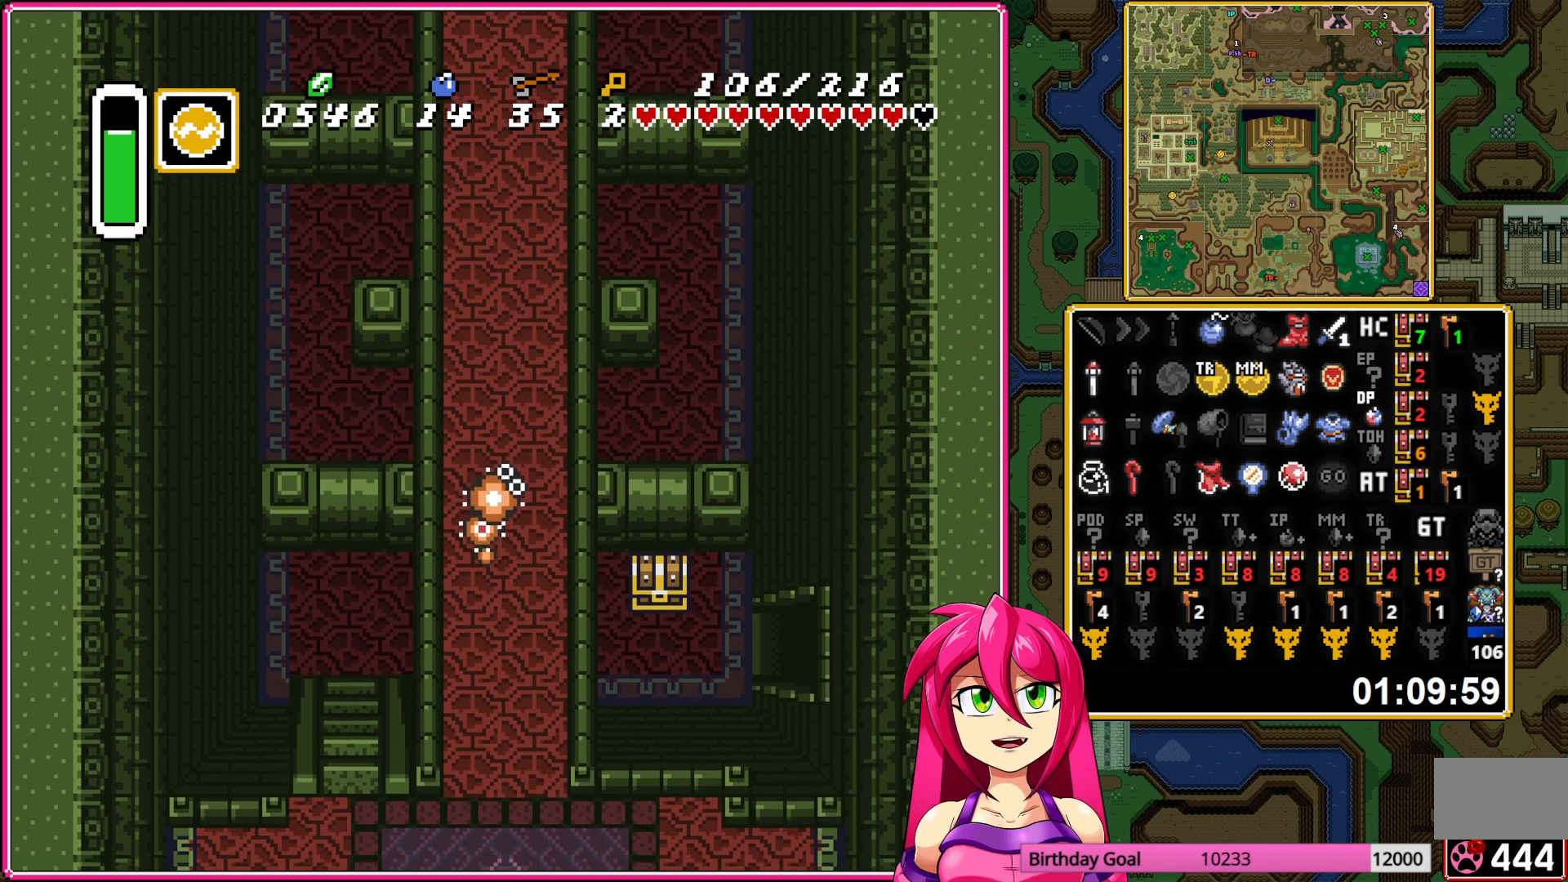
{"buttons": ["DPAD_UP", "DPAD_RIGHT"], "events": [[83, "DPAD_UP", "up"], [500, "DPAD_UP", "down"]]}
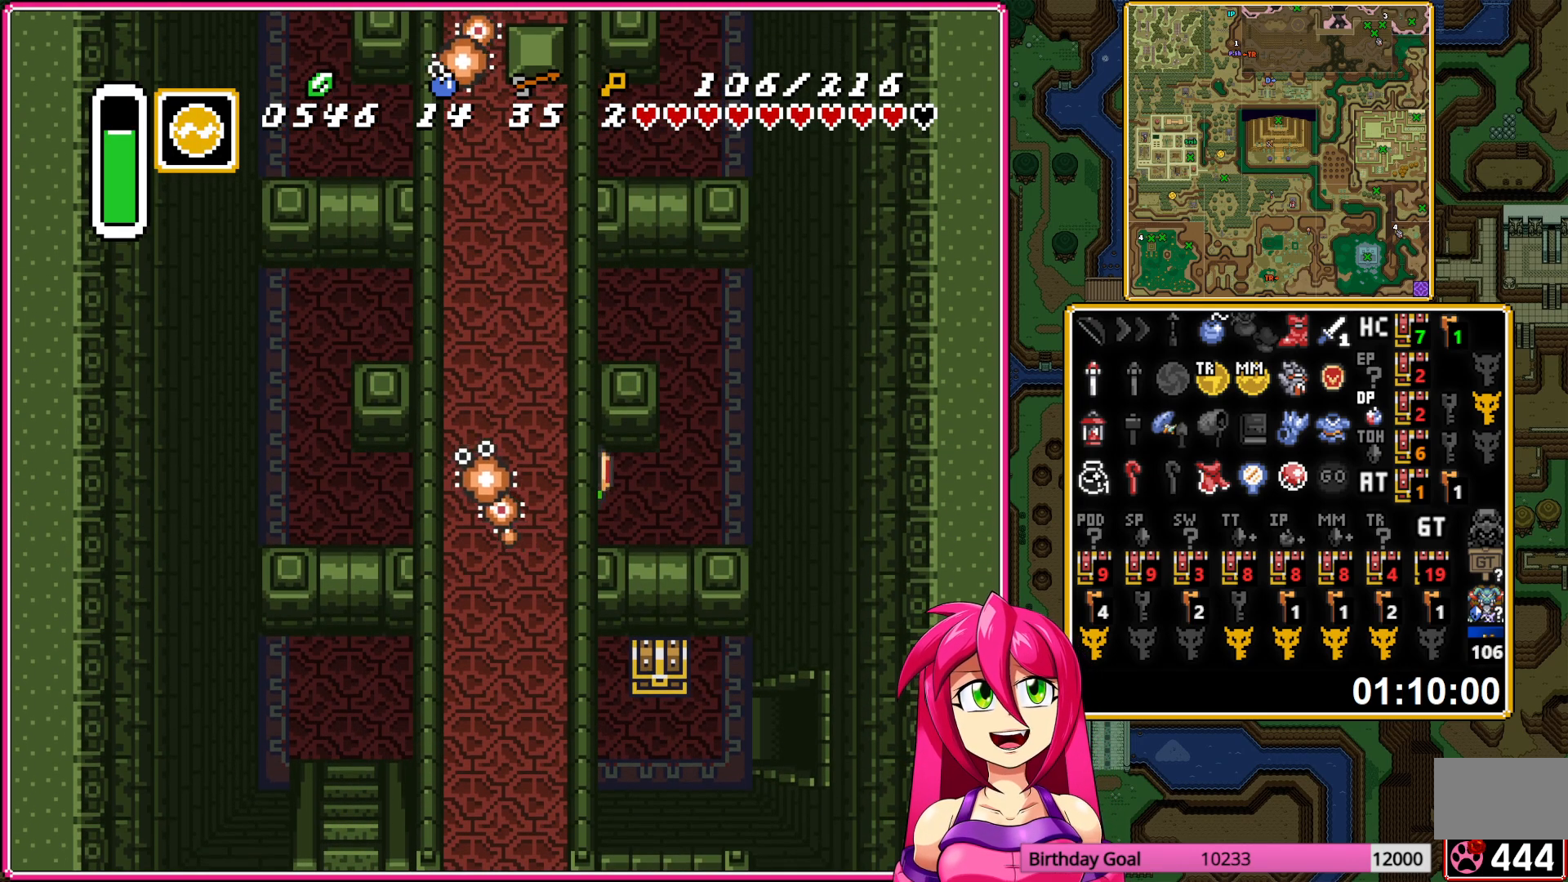
{"buttons": ["DPAD_UP", "DPAD_LEFT"], "events": [[33, "DPAD_RIGHT", "up"], [333, "DPAD_LEFT", "down"]]}
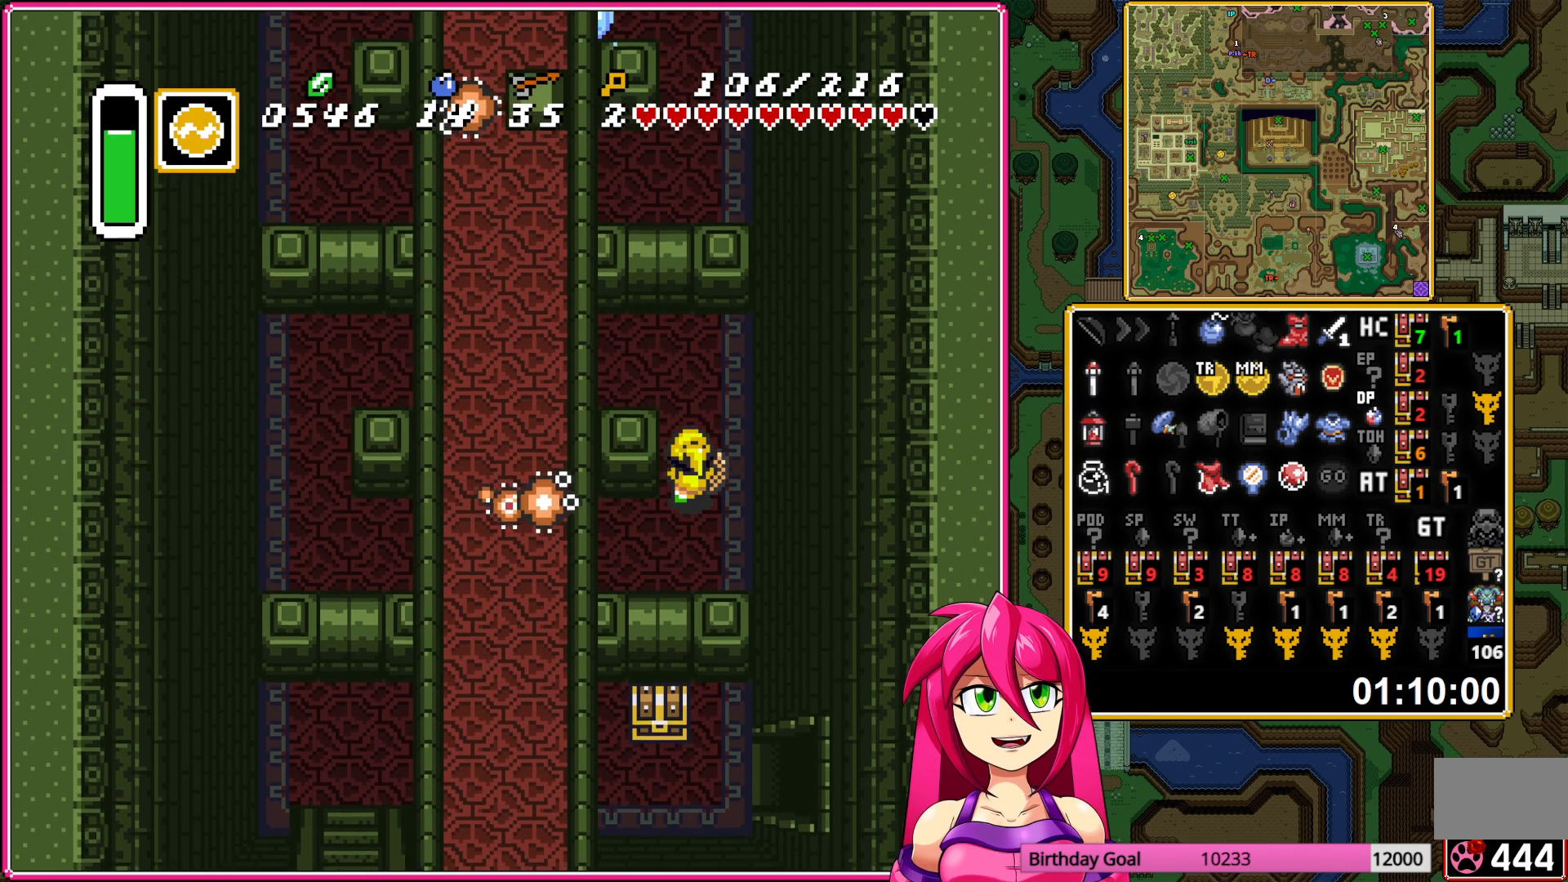
{"buttons": ["DPAD_UP", "DPAD_LEFT"], "events": []}
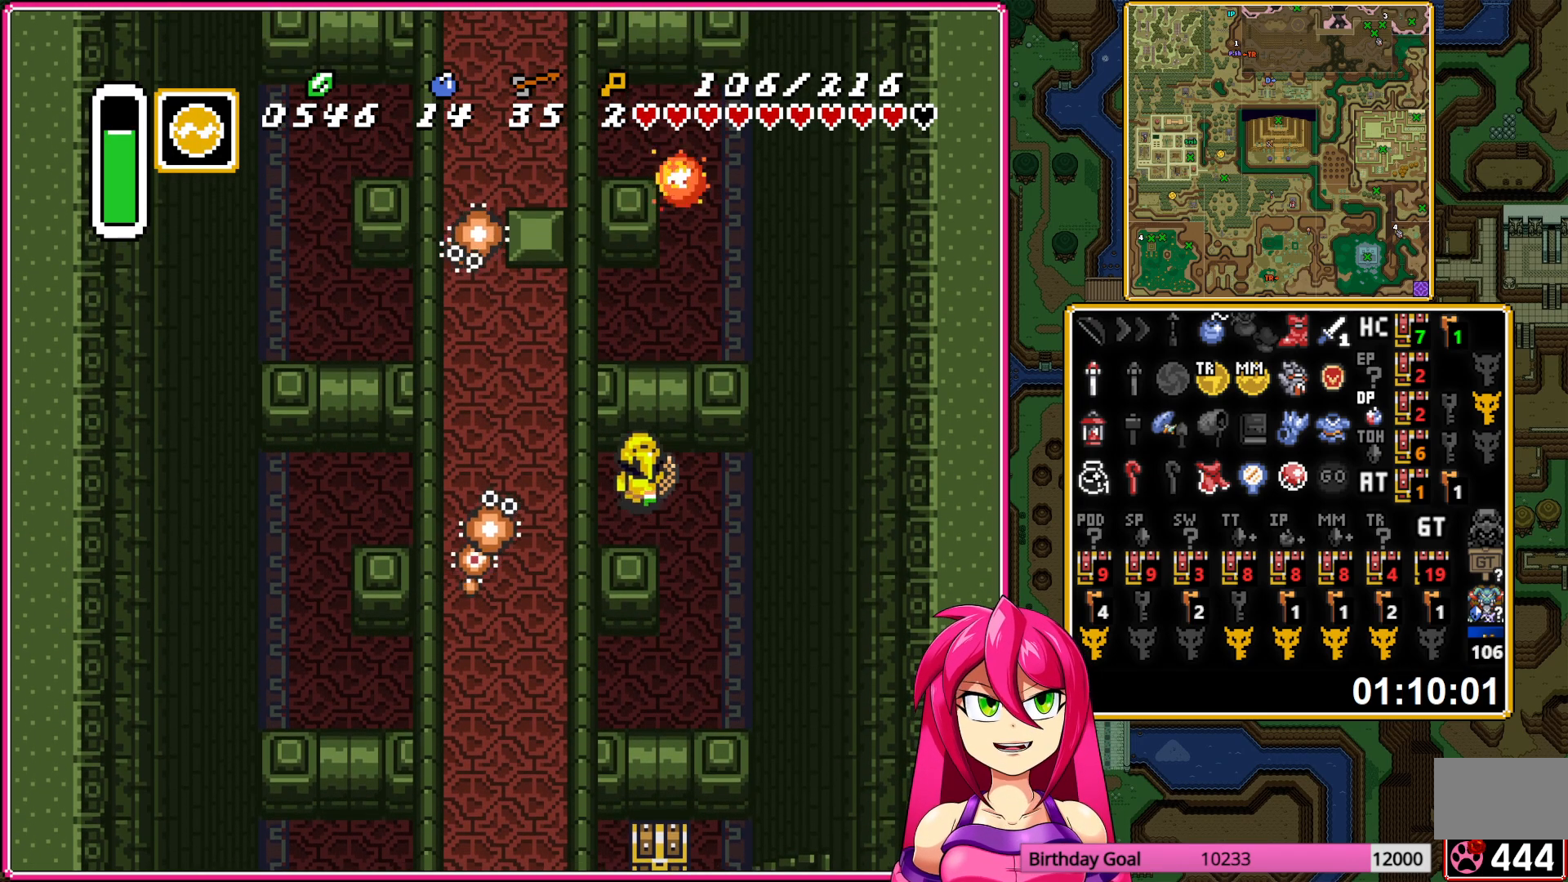
{"buttons": ["DPAD_UP", "DPAD_LEFT"], "events": []}
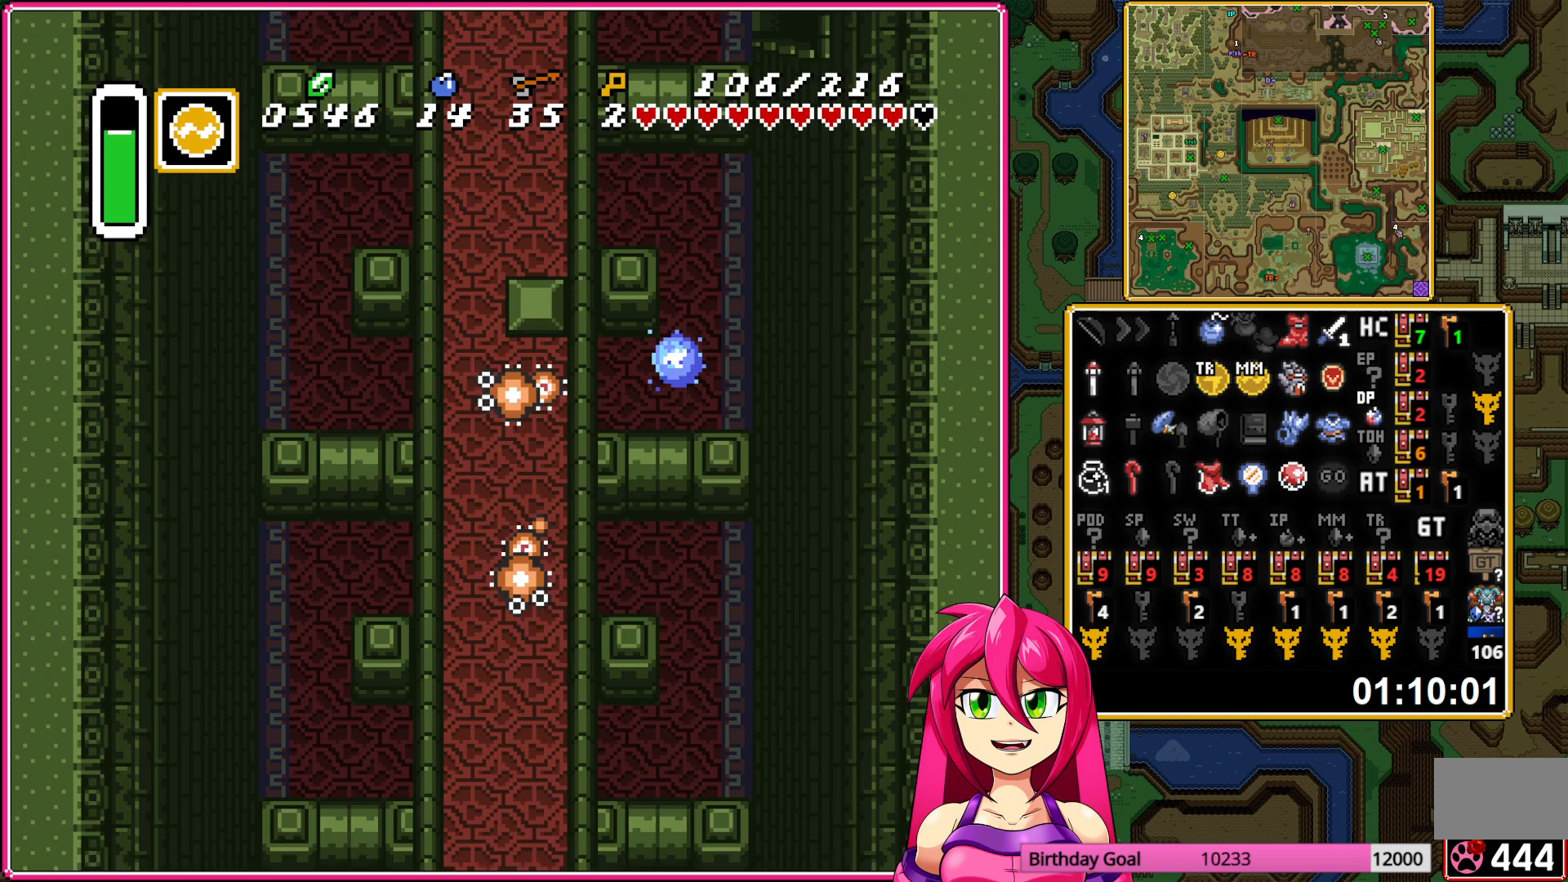
{"buttons": ["DPAD_LEFT"], "events": [[150, "DPAD_UP", "up"]]}
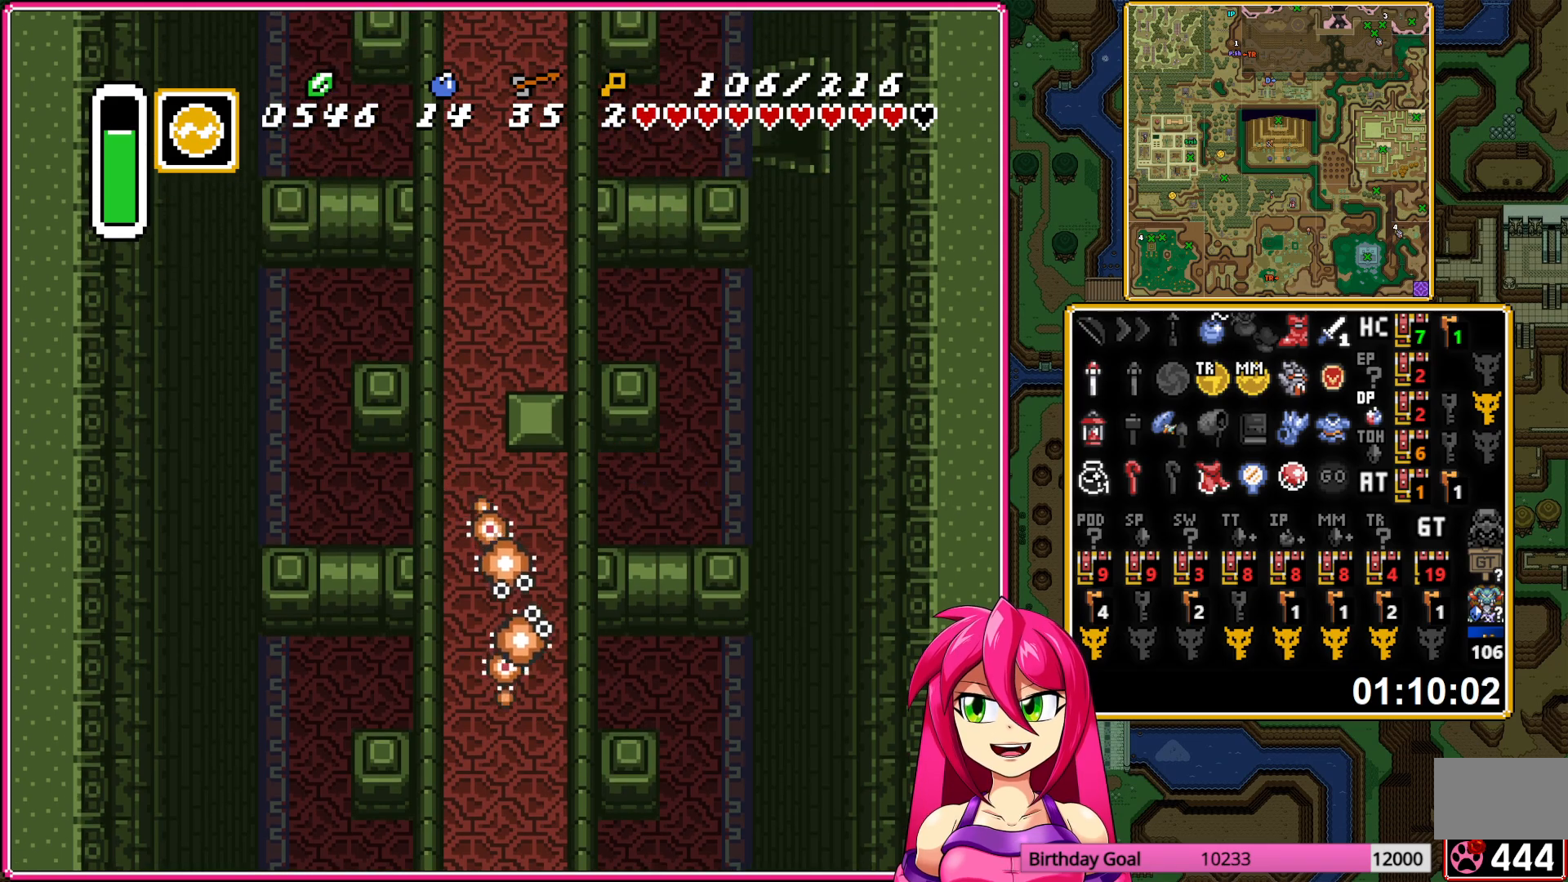
{"buttons": ["DPAD_UP", "DPAD_RIGHT"], "events": [[117, "DPAD_UP", "down"], [217, "DPAD_LEFT", "up"], [483, "DPAD_RIGHT", "down"]]}
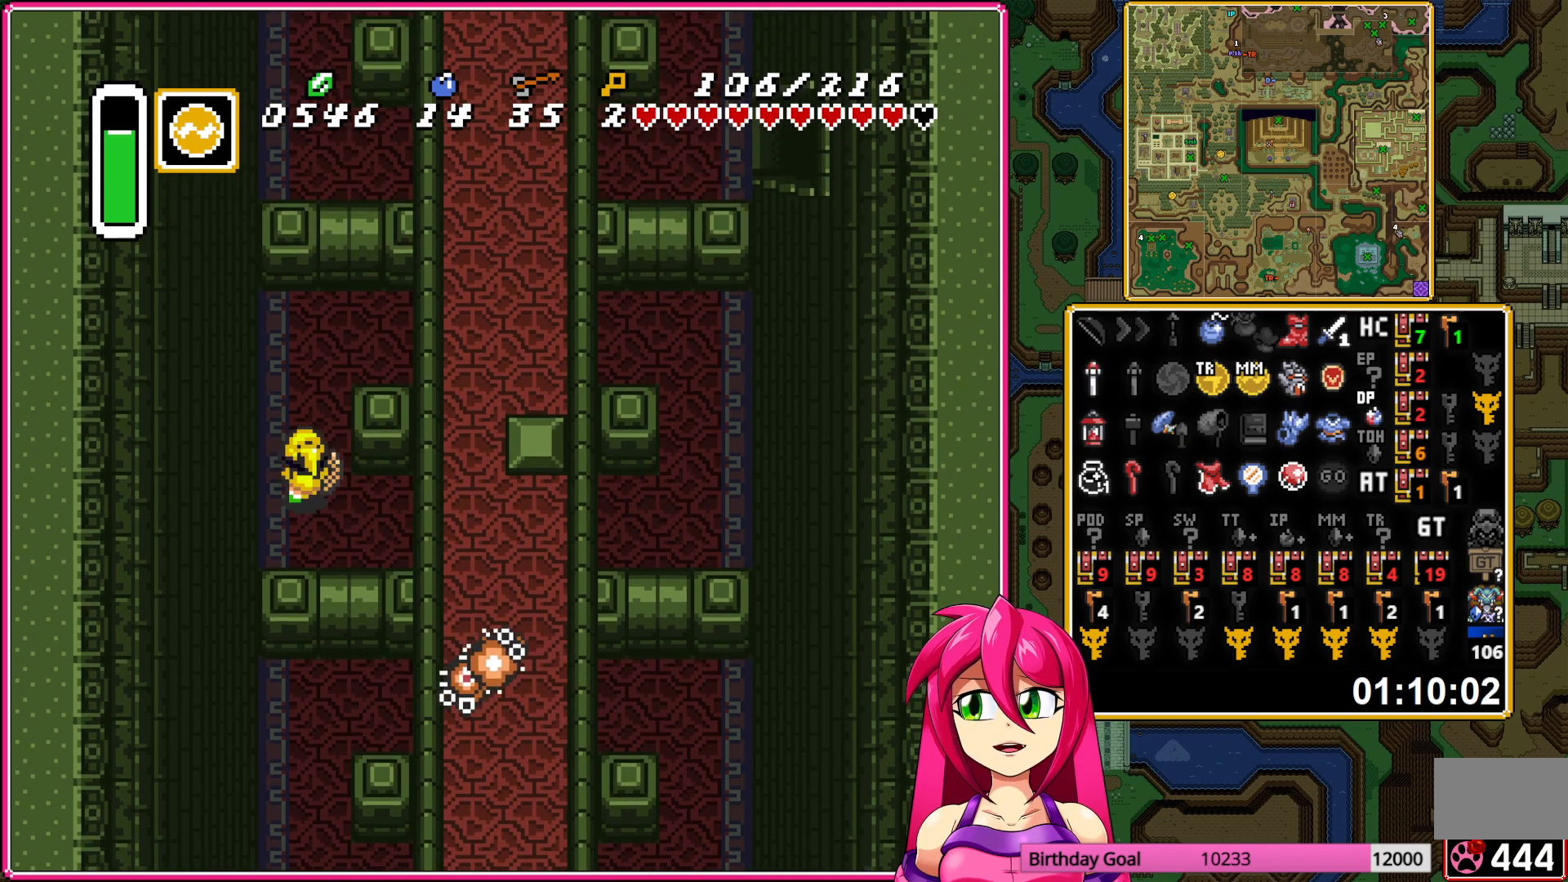
{"buttons": ["DPAD_RIGHT"], "events": [[167, "DPAD_UP", "up"], [383, "A", "down"], [467, "A", "up"]]}
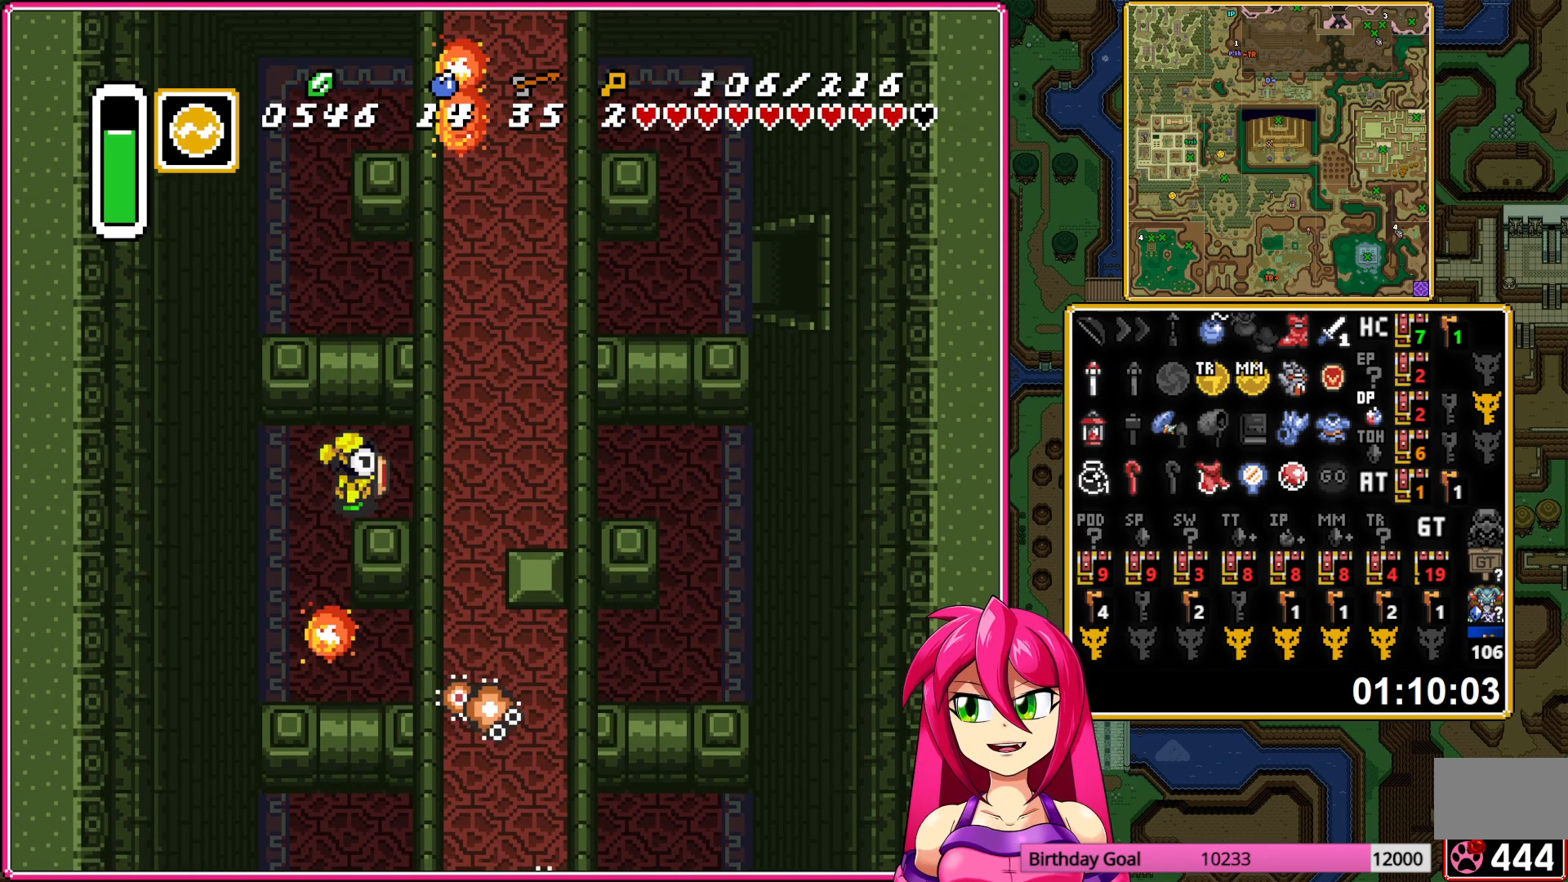
{"buttons": ["DPAD_UP", "DPAD_RIGHT"], "events": [[50, "A", "down"], [150, "A", "up"], [317, "DPAD_UP", "down"], [383, "A", "down"], [500, "A", "up"]]}
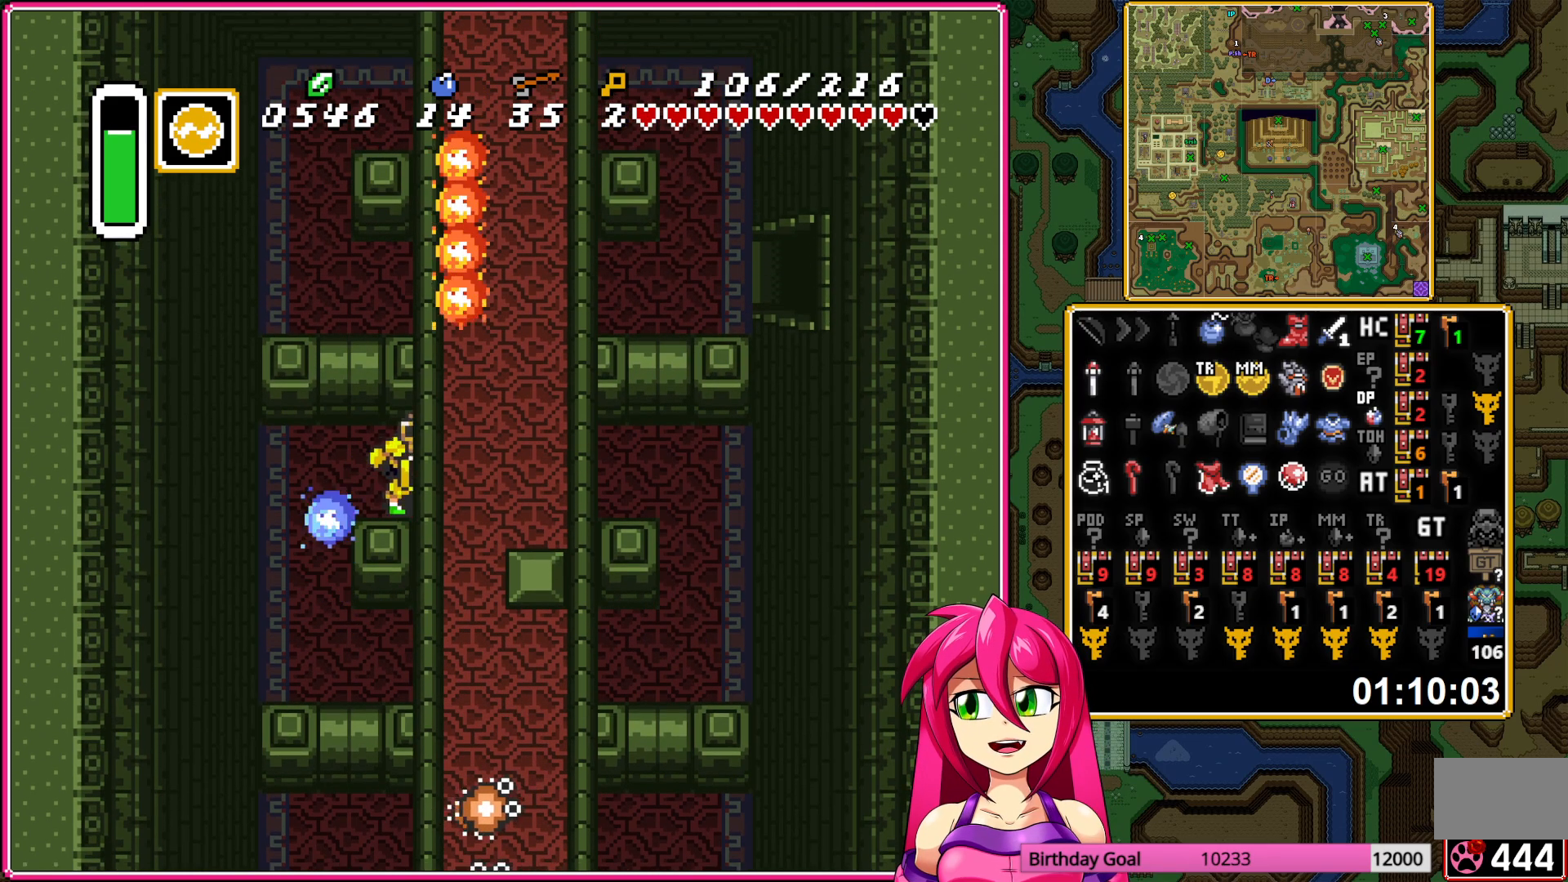
{"buttons": ["DPAD_UP", "DPAD_RIGHT"], "events": []}
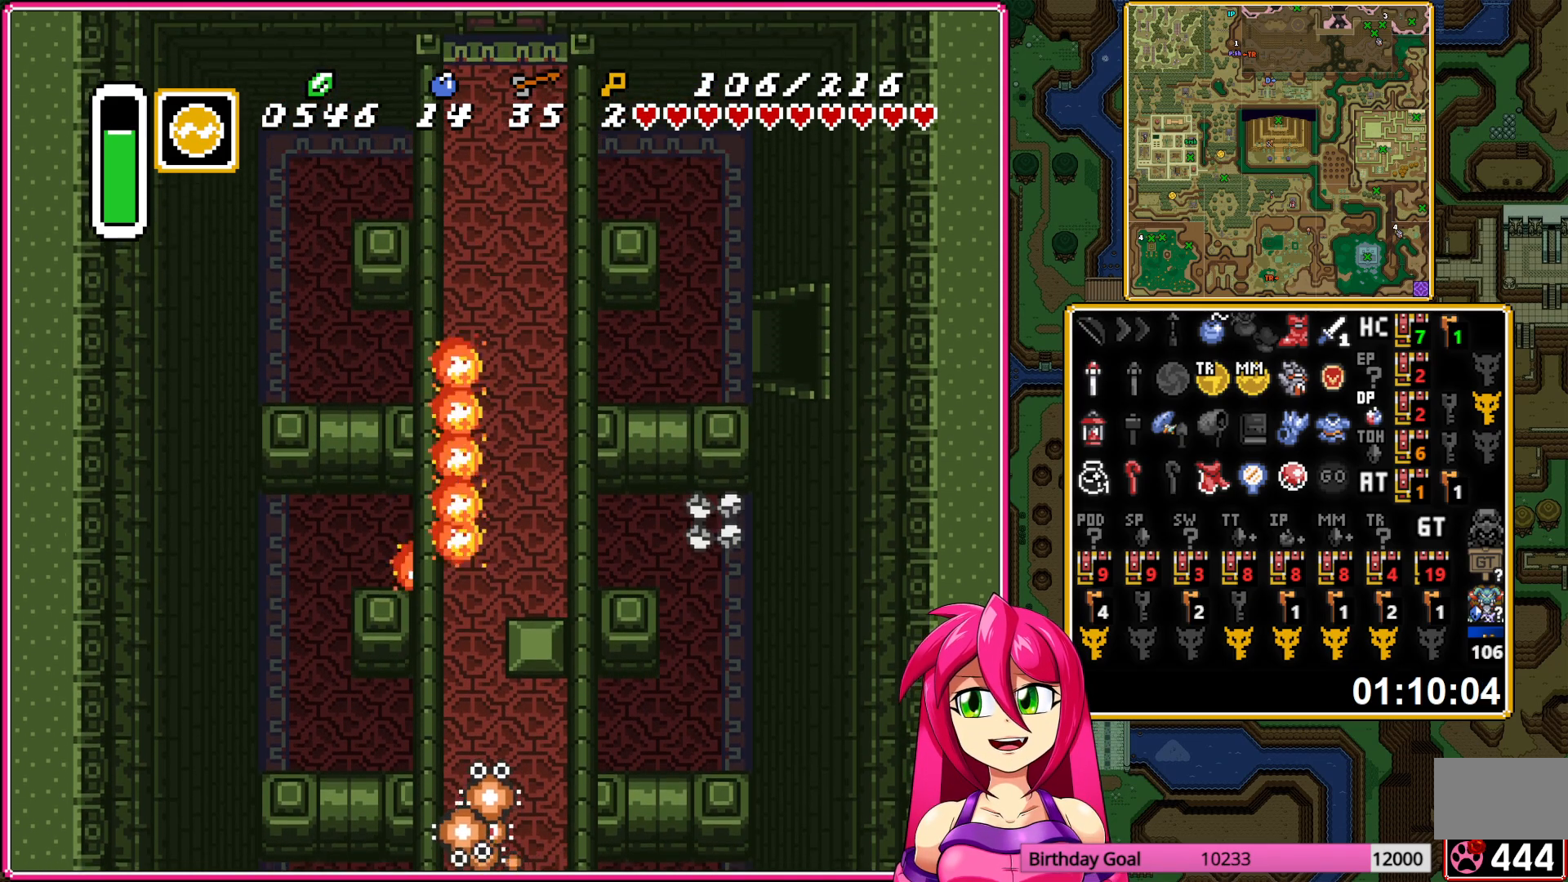
{"buttons": ["DPAD_UP", "DPAD_RIGHT"], "events": [[33, "DPAD_RIGHT", "up"], [83, "A", "down"], [150, "A", "up"], [233, "A", "down"], [233, "DPAD_RIGHT", "down"], [333, "A", "up"]]}